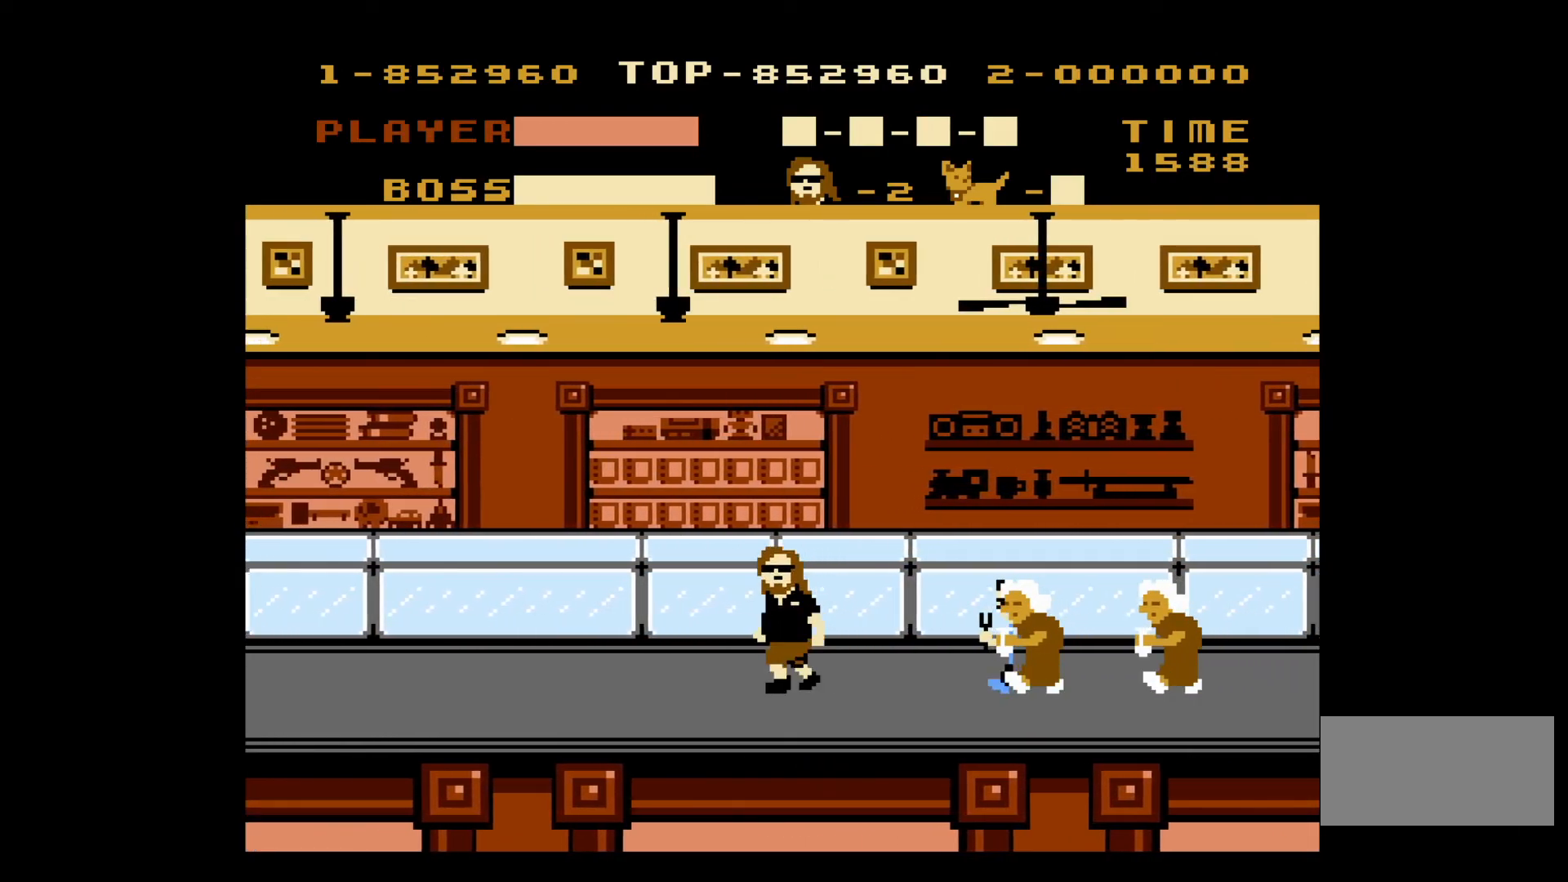
Gameplay with a controller (Nintendo layout); each line is a JSON object with the inputs held at the frame after it. "events" lists button and stick changes between this image and that frame as [ms after this image, input, new state], when the widget could be followed in between. Not read: L3 R3.
{"buttons": ["DPAD_UP", "DPAD_RIGHT"], "events": [[50, "DPAD_UP", "down"], [67, "B", "down"], [67, "DPAD_UP", "up"], [183, "B", "up"], [183, "DPAD_UP", "down"], [217, "DPAD_LEFT", "down"], [217, "DPAD_RIGHT", "up"], [217, "DPAD_UP", "up"], [433, "B", "down"], [433, "DPAD_UP", "down"], [467, "DPAD_LEFT", "up"], [467, "DPAD_RIGHT", "down"], [500, "B", "up"]]}
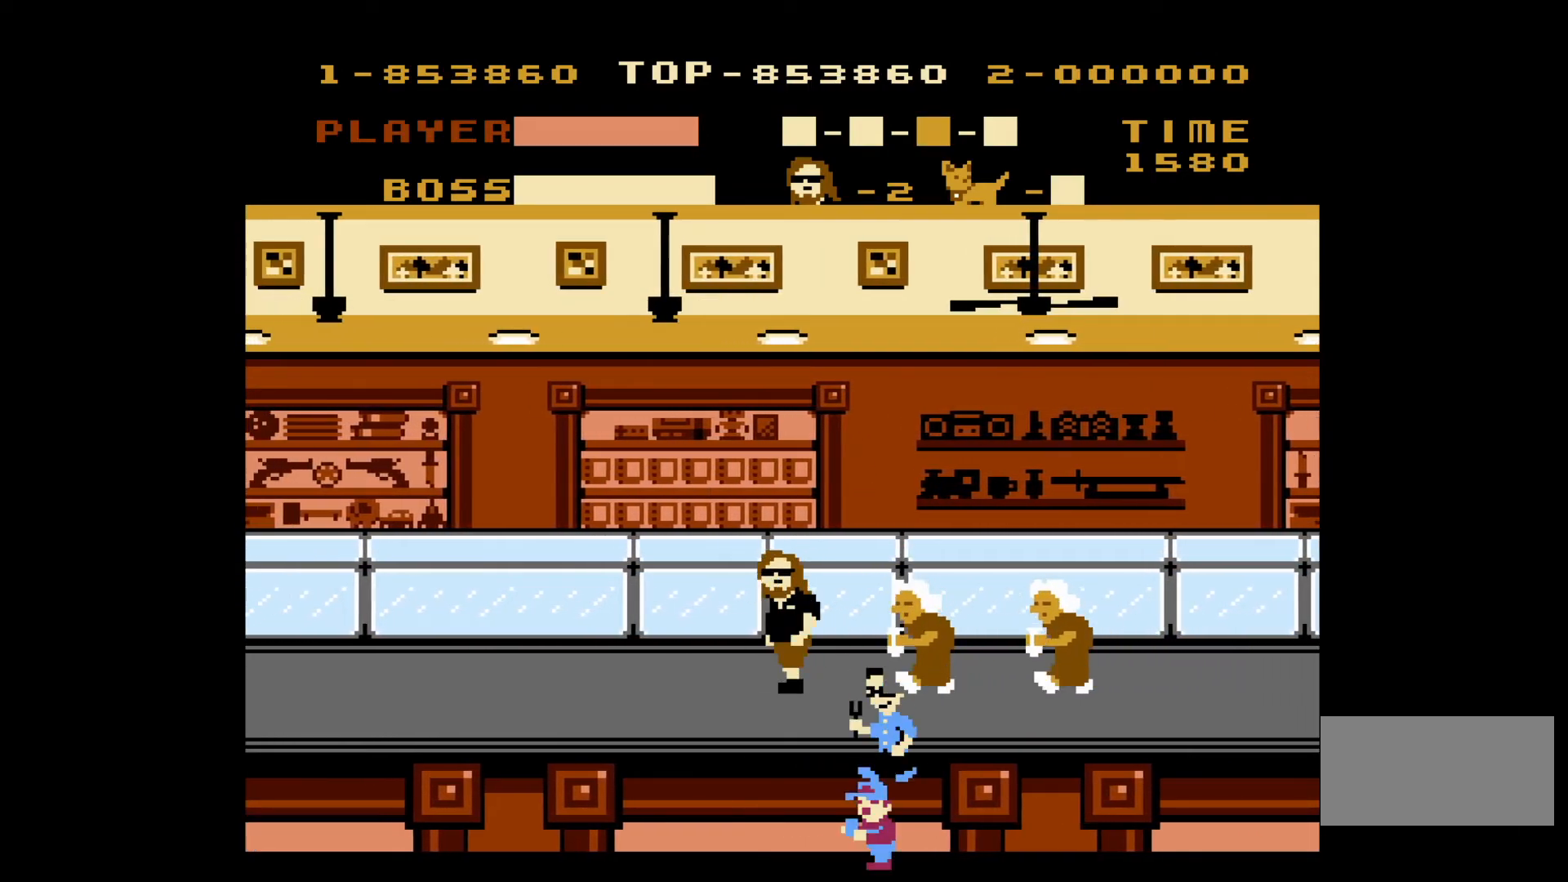
{"buttons": ["DPAD_UP", "DPAD_RIGHT"], "events": [[83, "B", "down"], [100, "DPAD_UP", "up"], [183, "B", "up"], [183, "DPAD_RIGHT", "up"], [233, "DPAD_LEFT", "down"], [417, "DPAD_LEFT", "up"], [417, "DPAD_UP", "down"], [450, "DPAD_RIGHT", "down"]]}
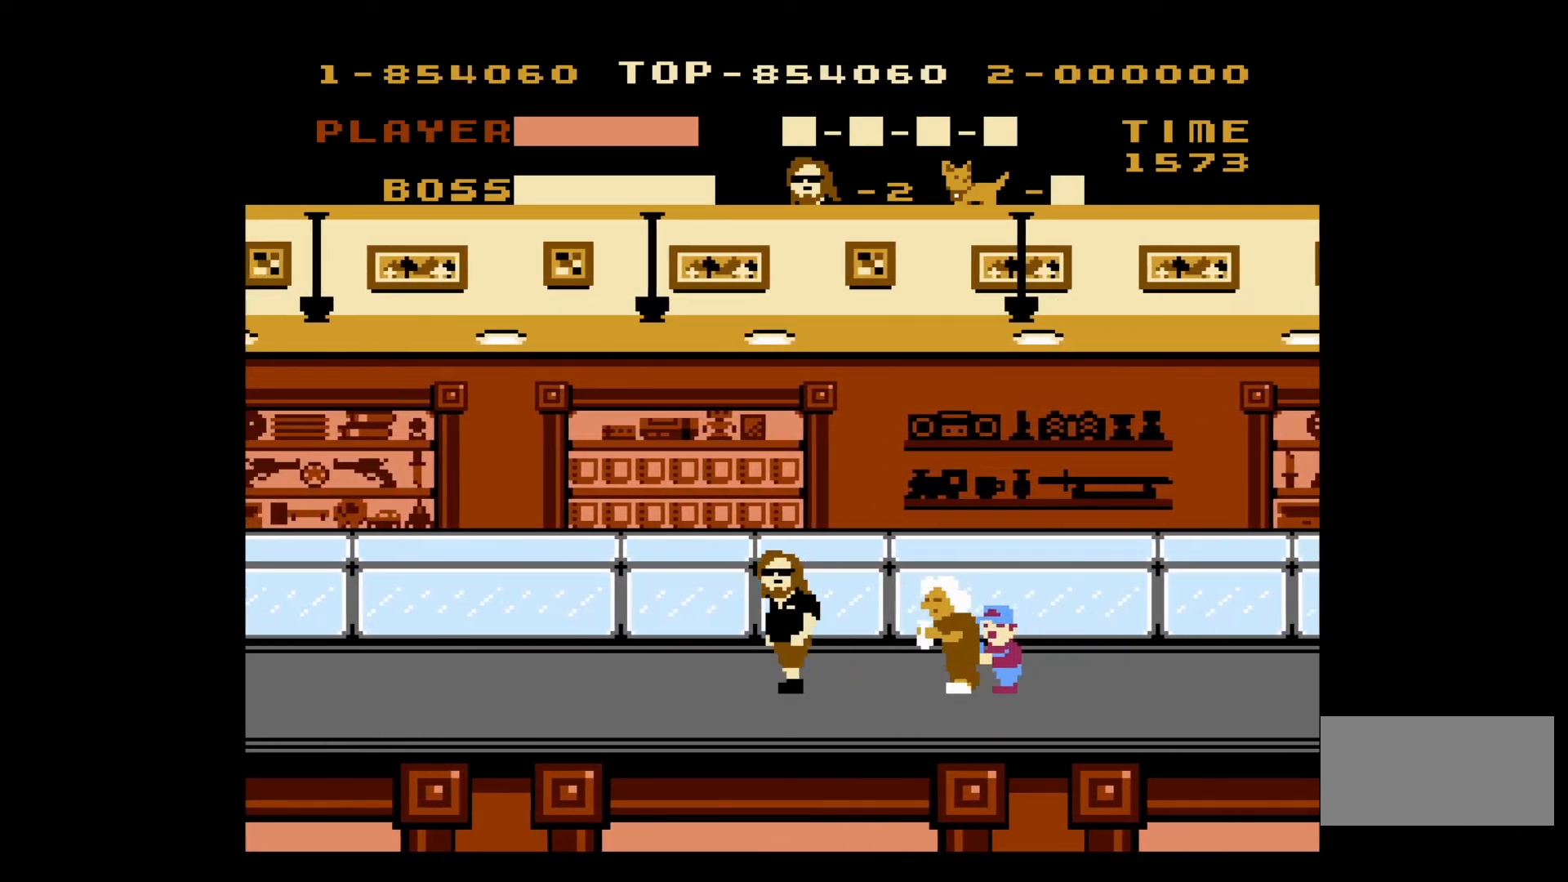
{"buttons": ["DPAD_LEFT"], "events": [[33, "B", "down"], [150, "B", "up"], [200, "B", "down"], [283, "DPAD_LEFT", "down"], [283, "DPAD_RIGHT", "up"], [283, "DPAD_UP", "up"], [317, "B", "up"]]}
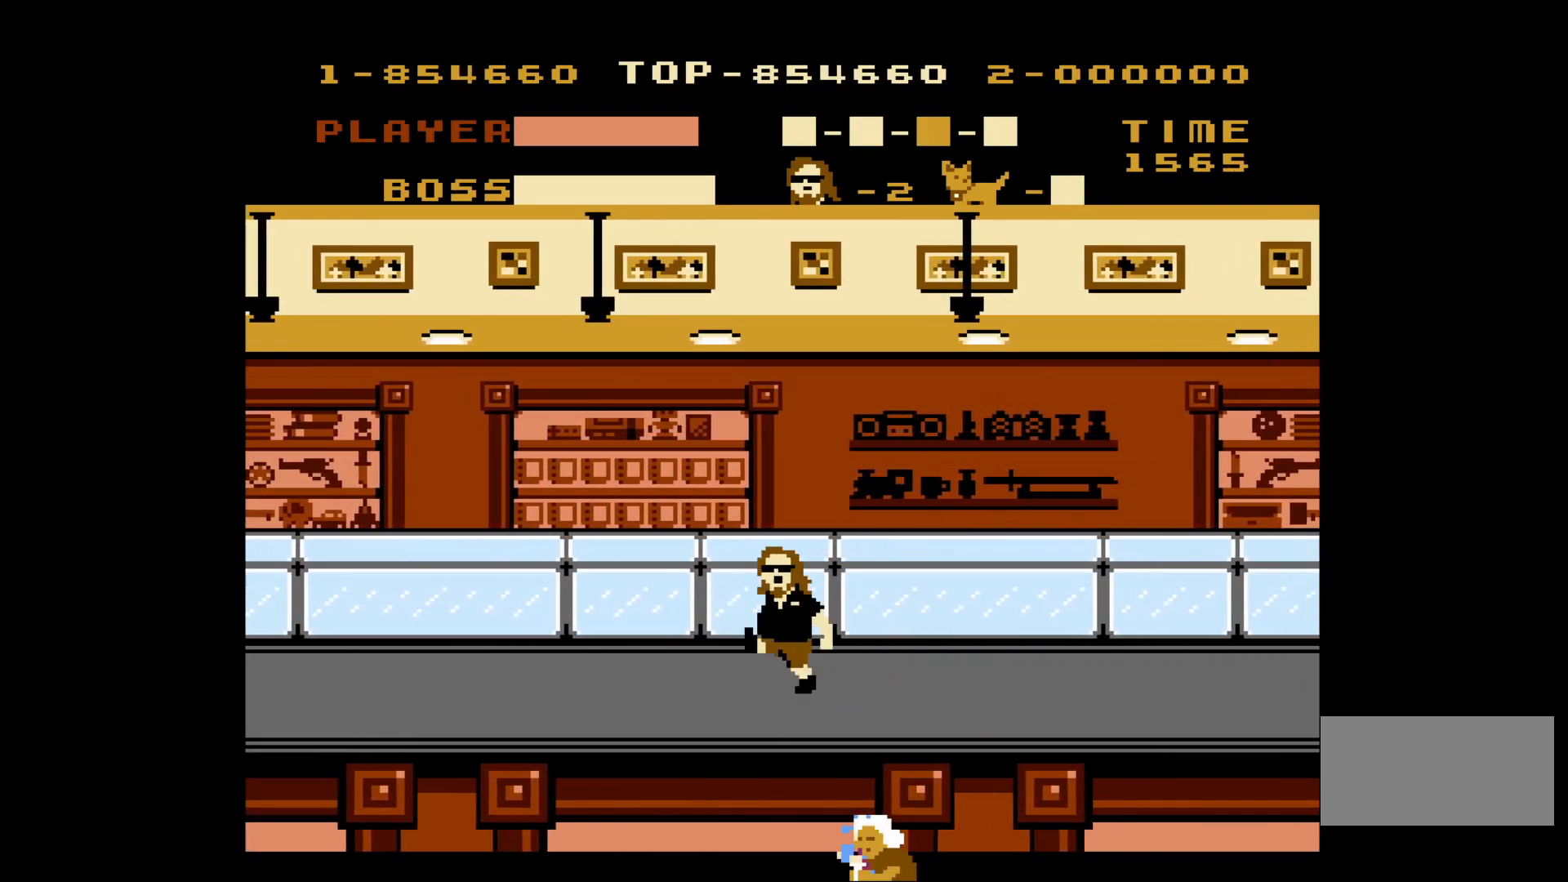
{"buttons": ["DPAD_LEFT"], "events": []}
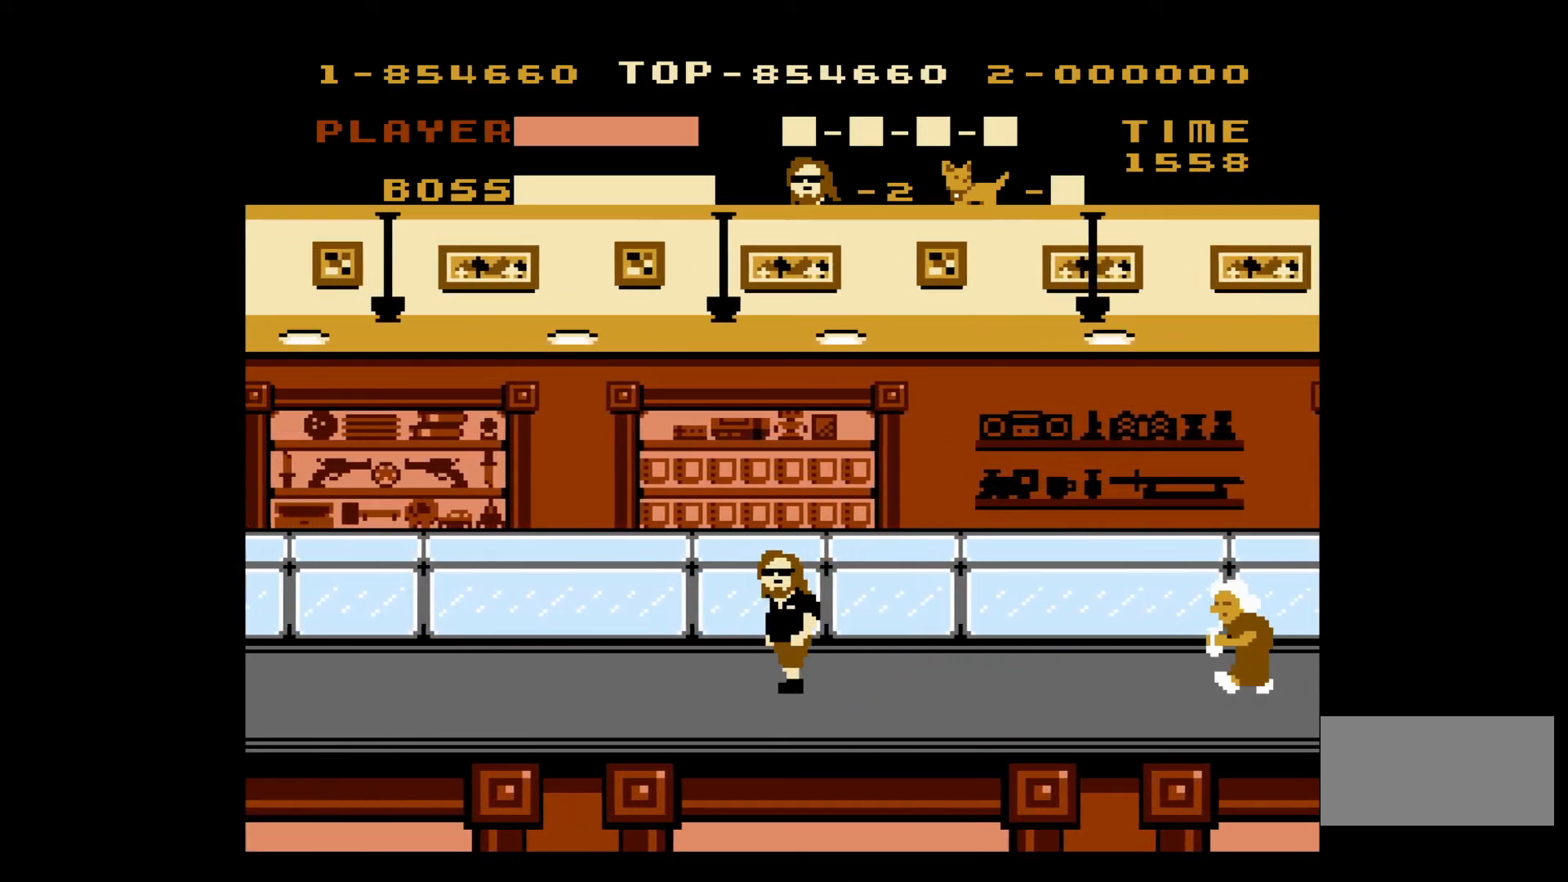
{"buttons": ["DPAD_LEFT"], "events": []}
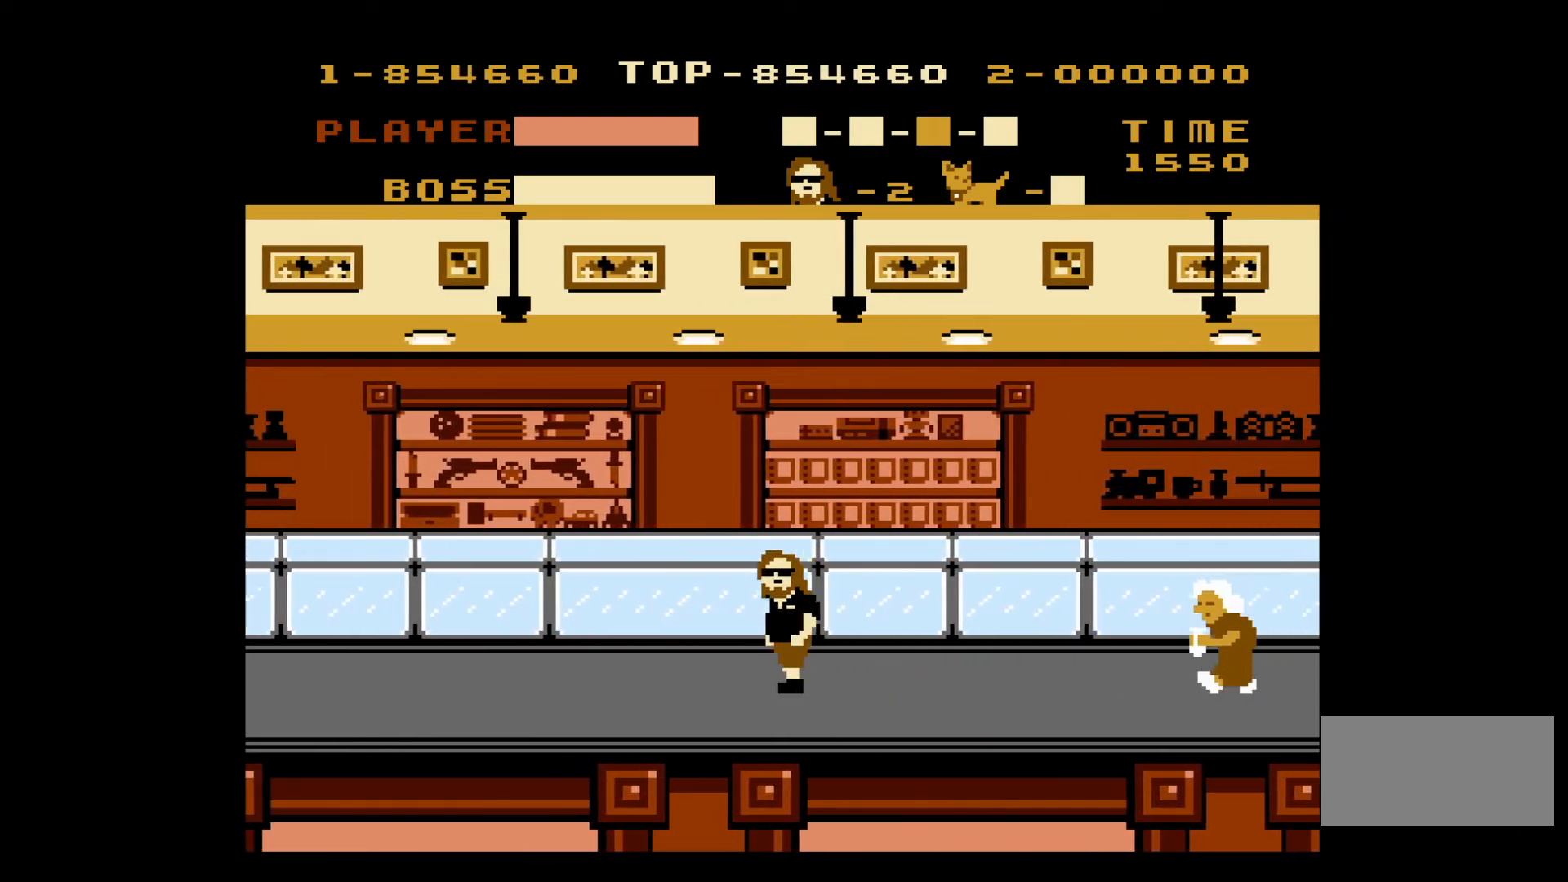
{"buttons": ["DPAD_LEFT"], "events": []}
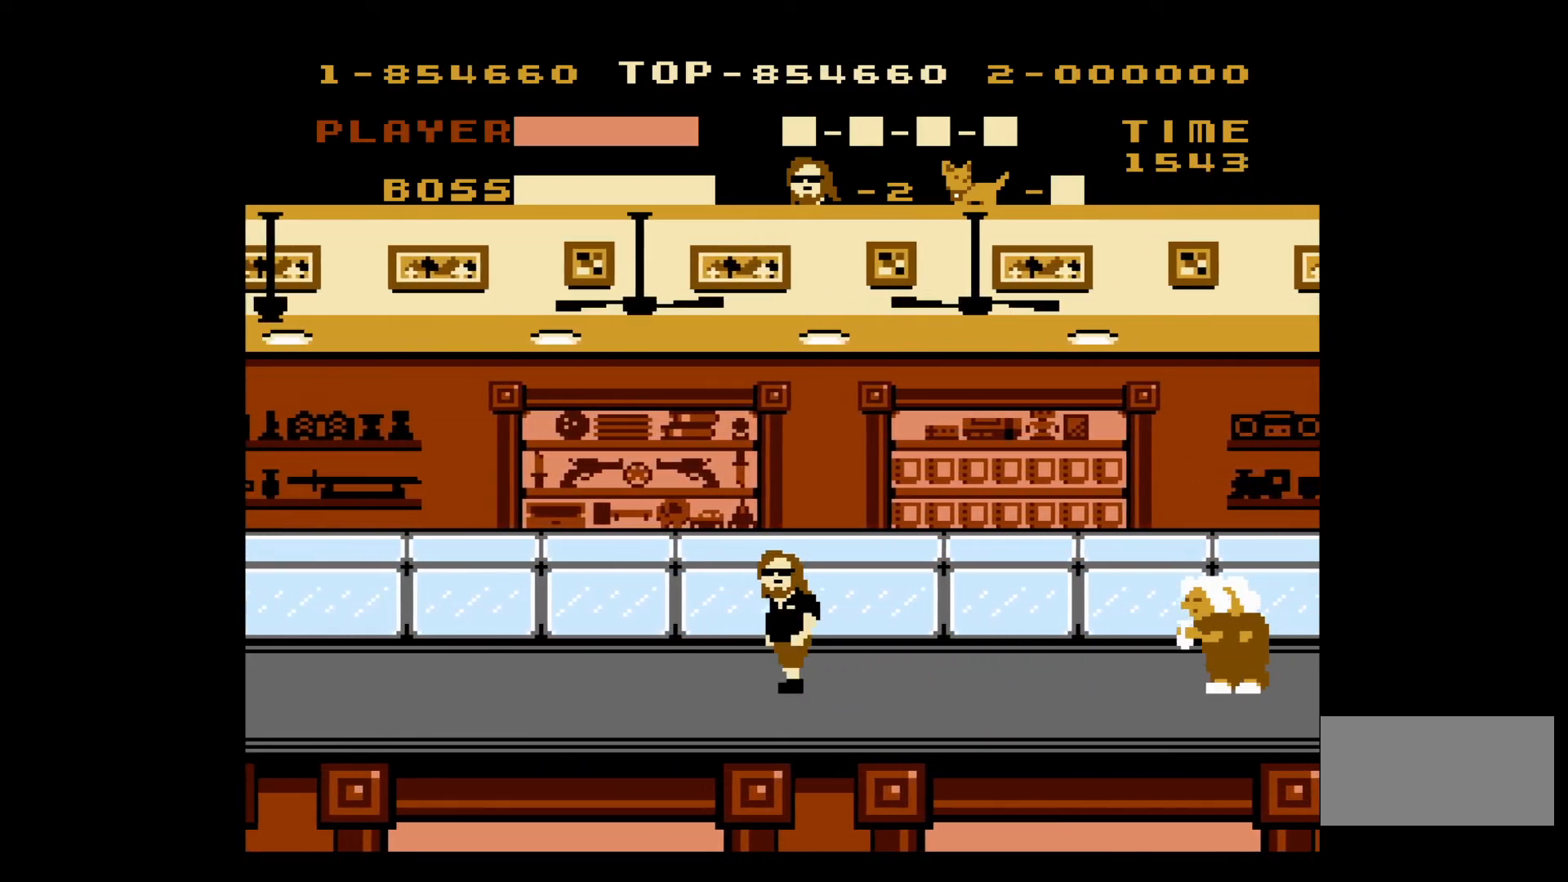
{"buttons": ["DPAD_UP", "DPAD_RIGHT"], "events": [[433, "DPAD_LEFT", "up"], [433, "DPAD_UP", "down"], [450, "DPAD_RIGHT", "down"]]}
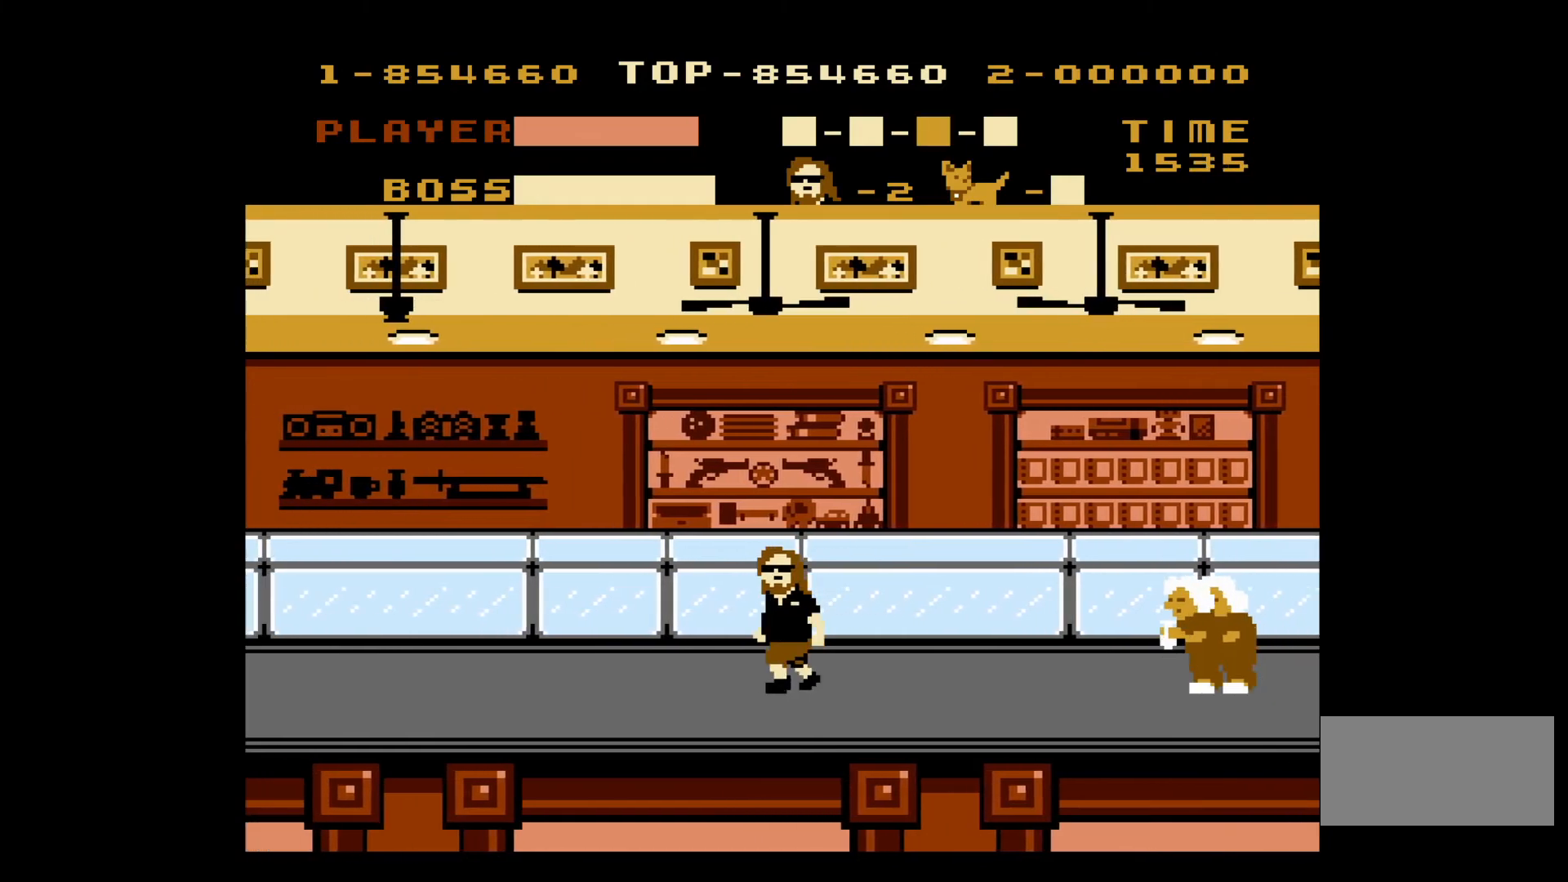
{"buttons": ["DPAD_UP", "DPAD_RIGHT"], "events": []}
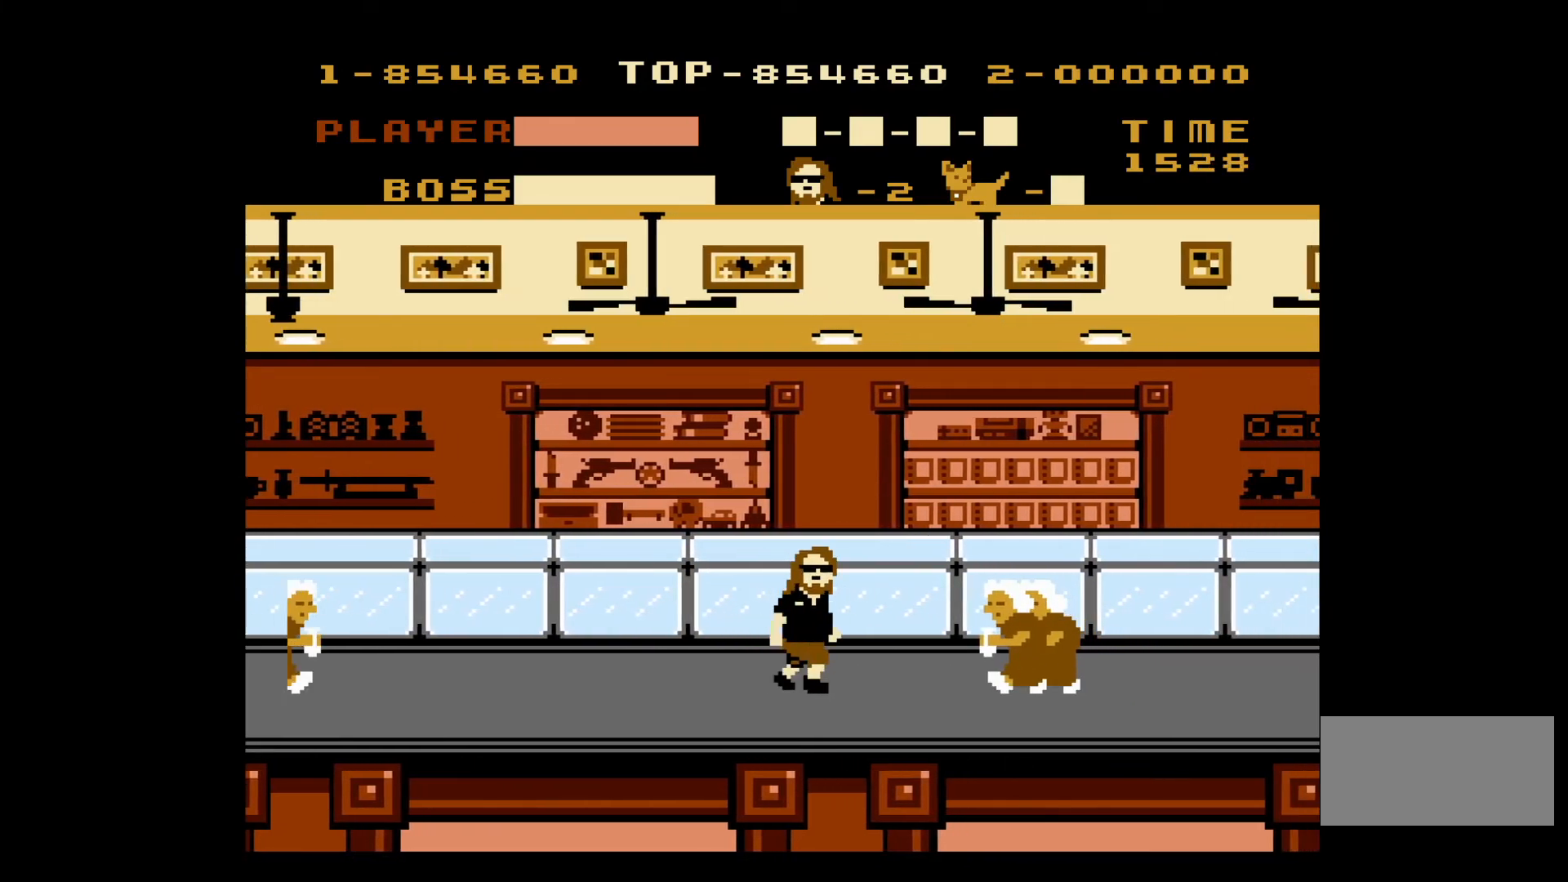
{"buttons": ["DPAD_LEFT"], "events": [[167, "DPAD_UP", "up"], [217, "B", "down"], [317, "DPAD_UP", "down"], [350, "B", "up"], [350, "DPAD_UP", "up"], [383, "DPAD_RIGHT", "up"], [417, "DPAD_LEFT", "down"]]}
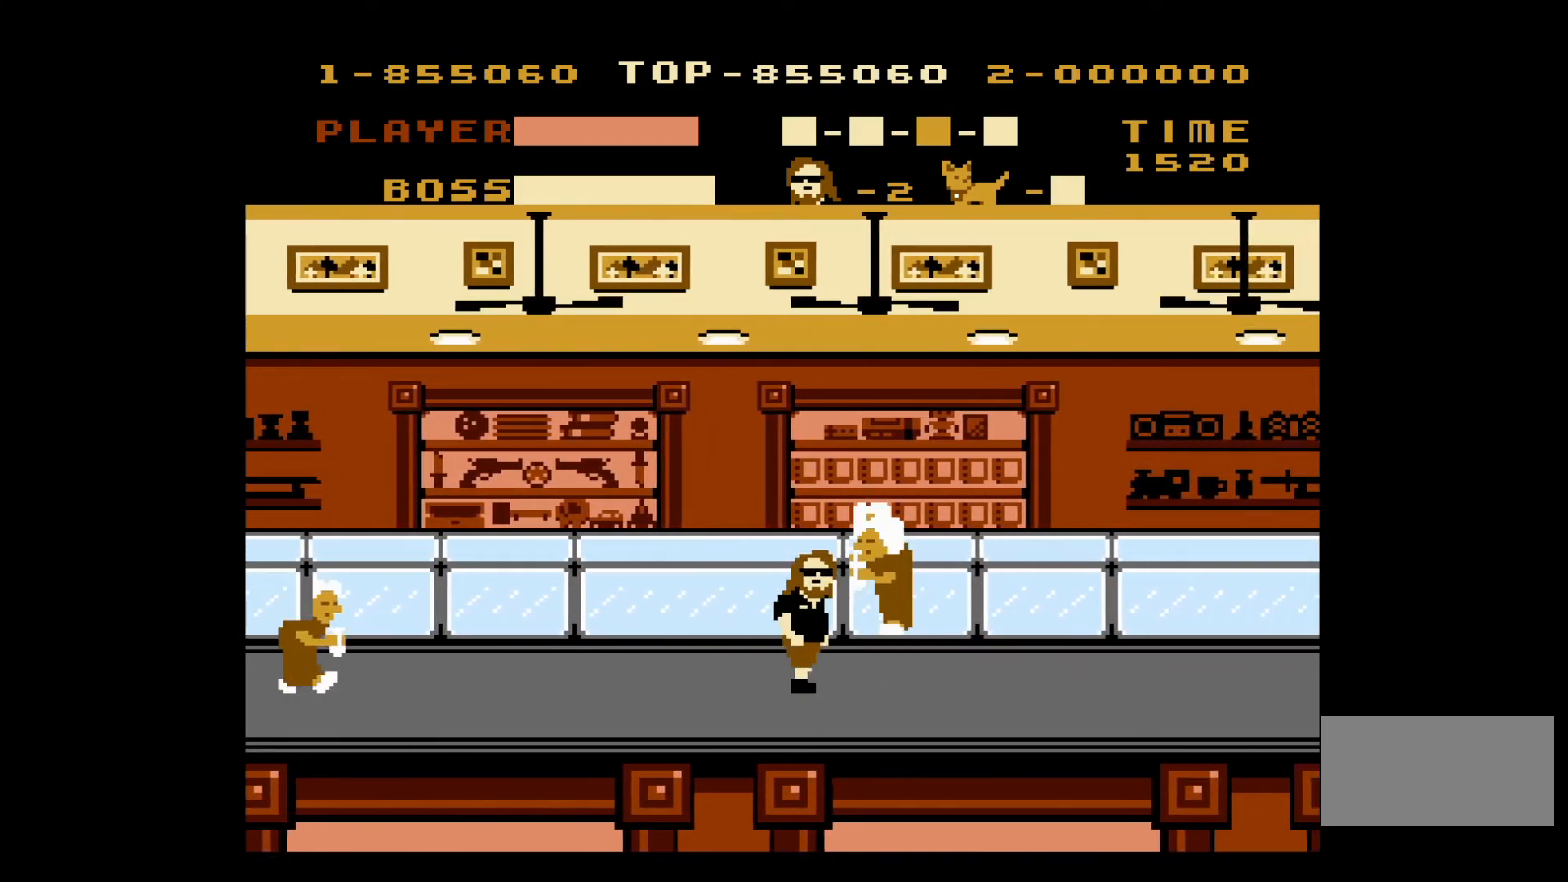
{"buttons": ["DPAD_LEFT"], "events": []}
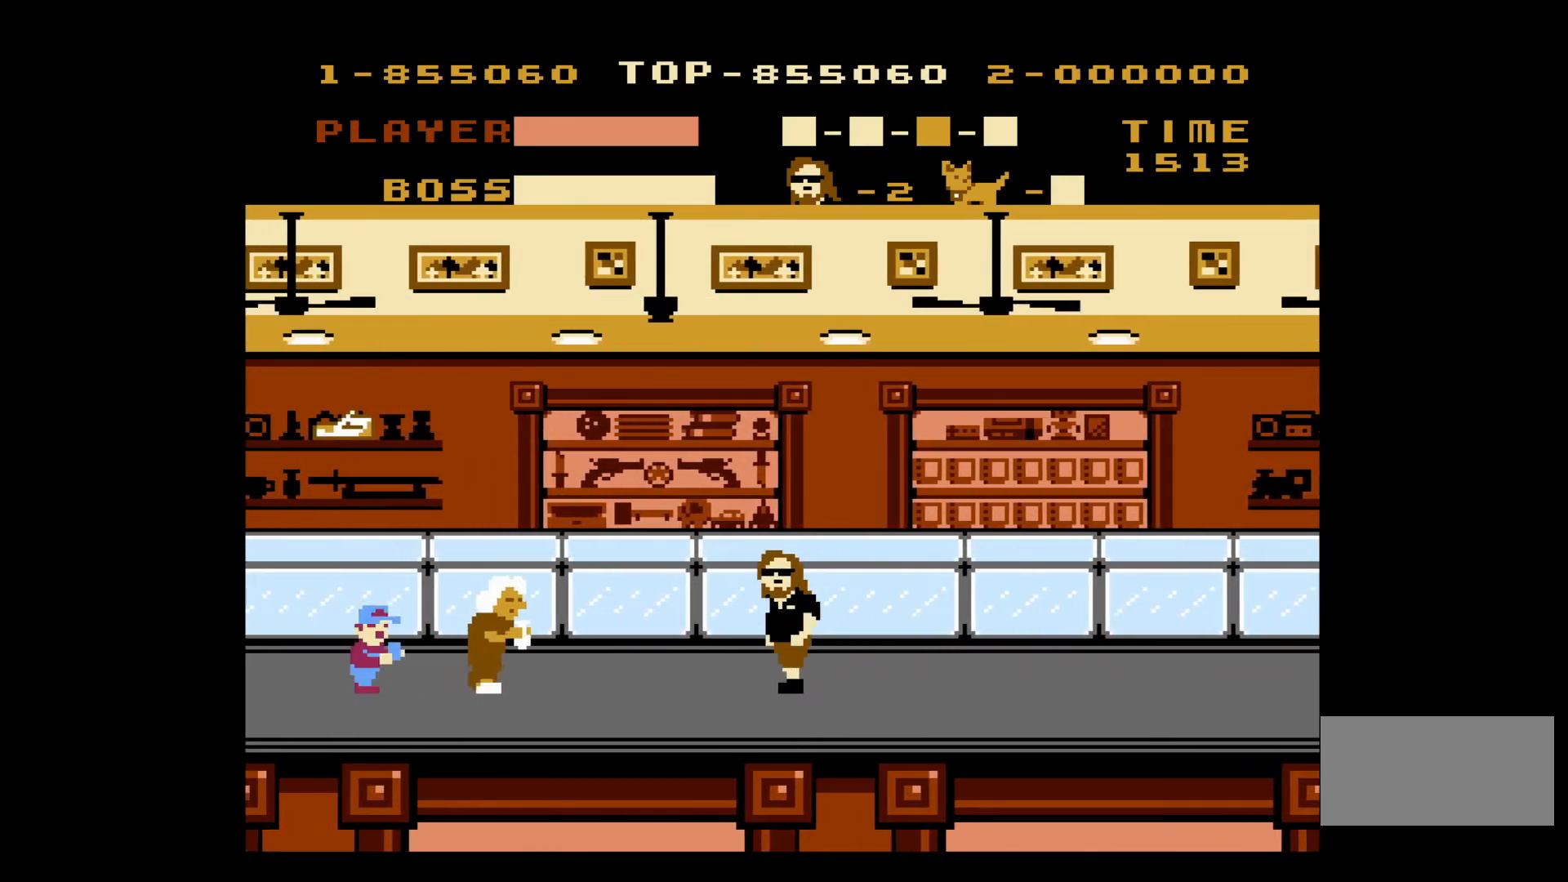
{"buttons": ["DPAD_LEFT"], "events": [[300, "B", "down"], [433, "B", "up"]]}
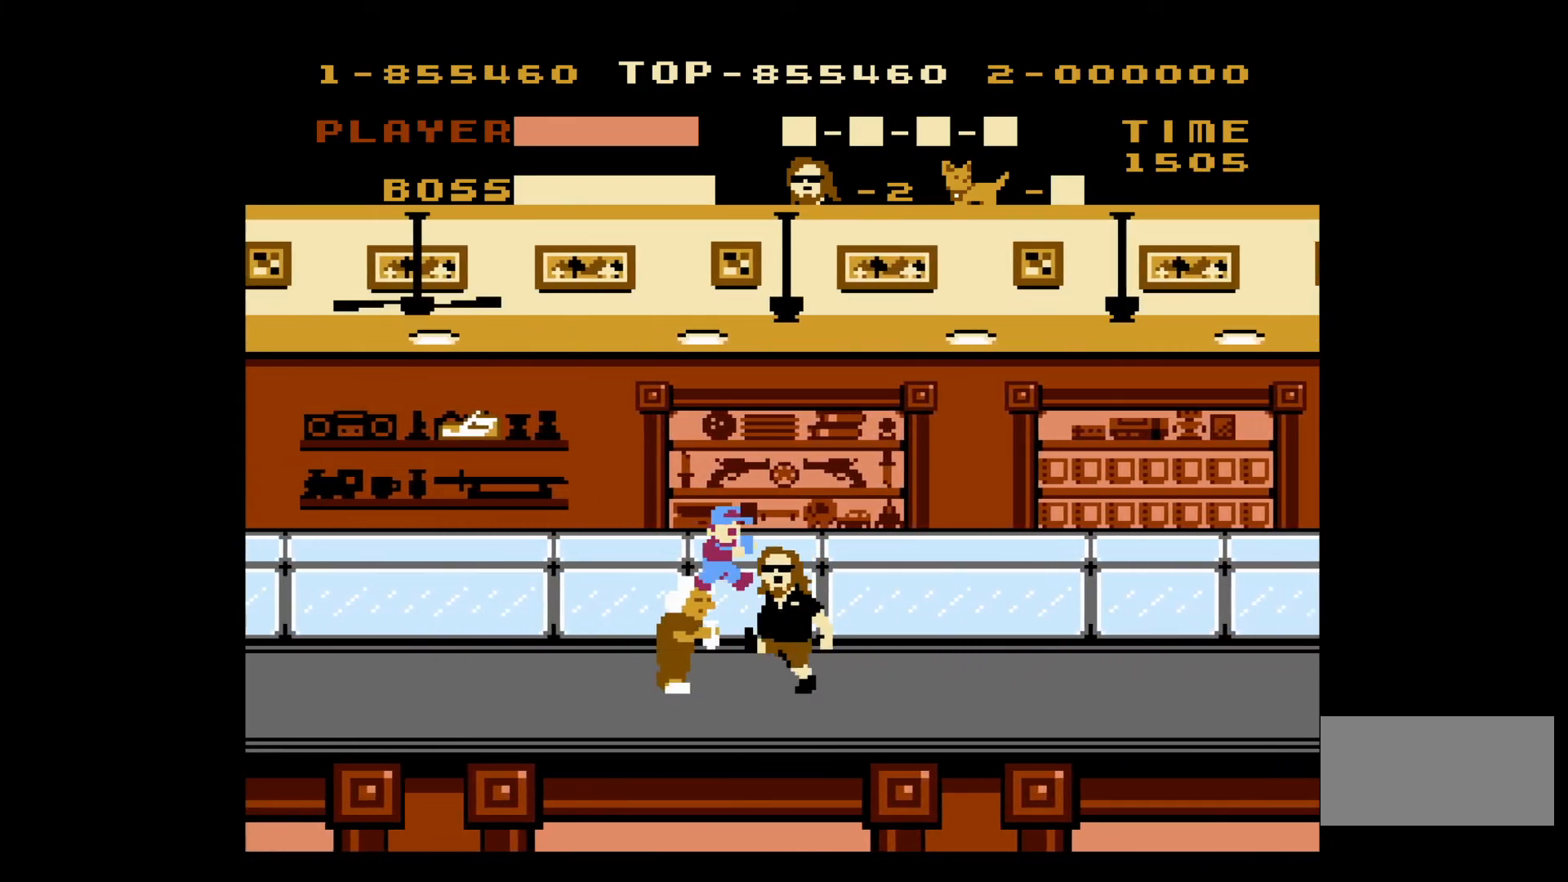
{"buttons": ["DPAD_LEFT"], "events": [[17, "B", "down"], [100, "B", "up"]]}
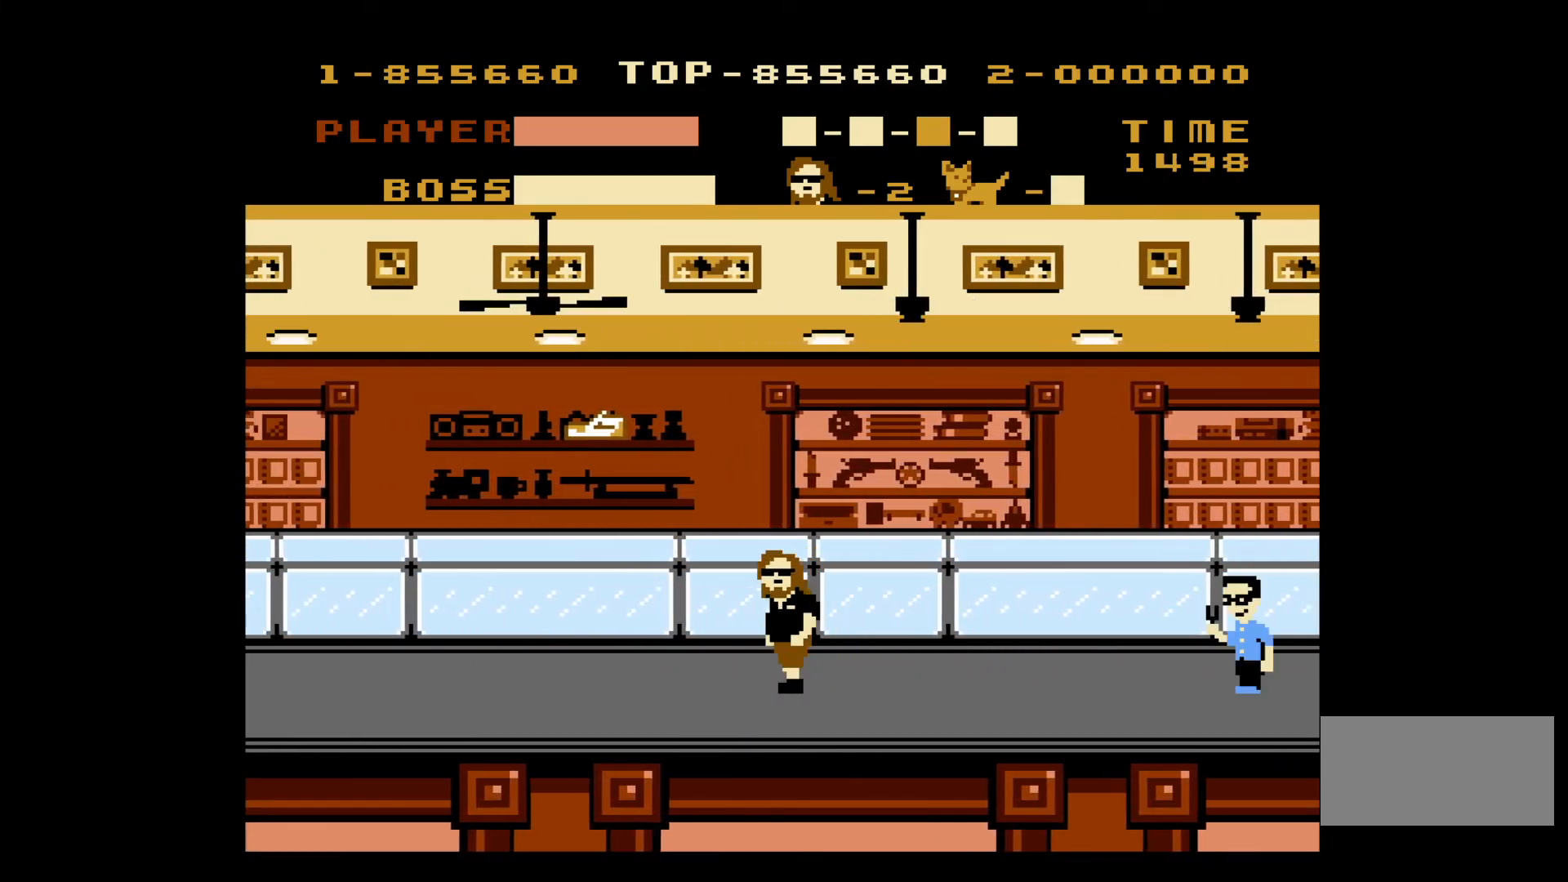
{"buttons": ["A", "DPAD_LEFT"], "events": [[167, "A", "down"]]}
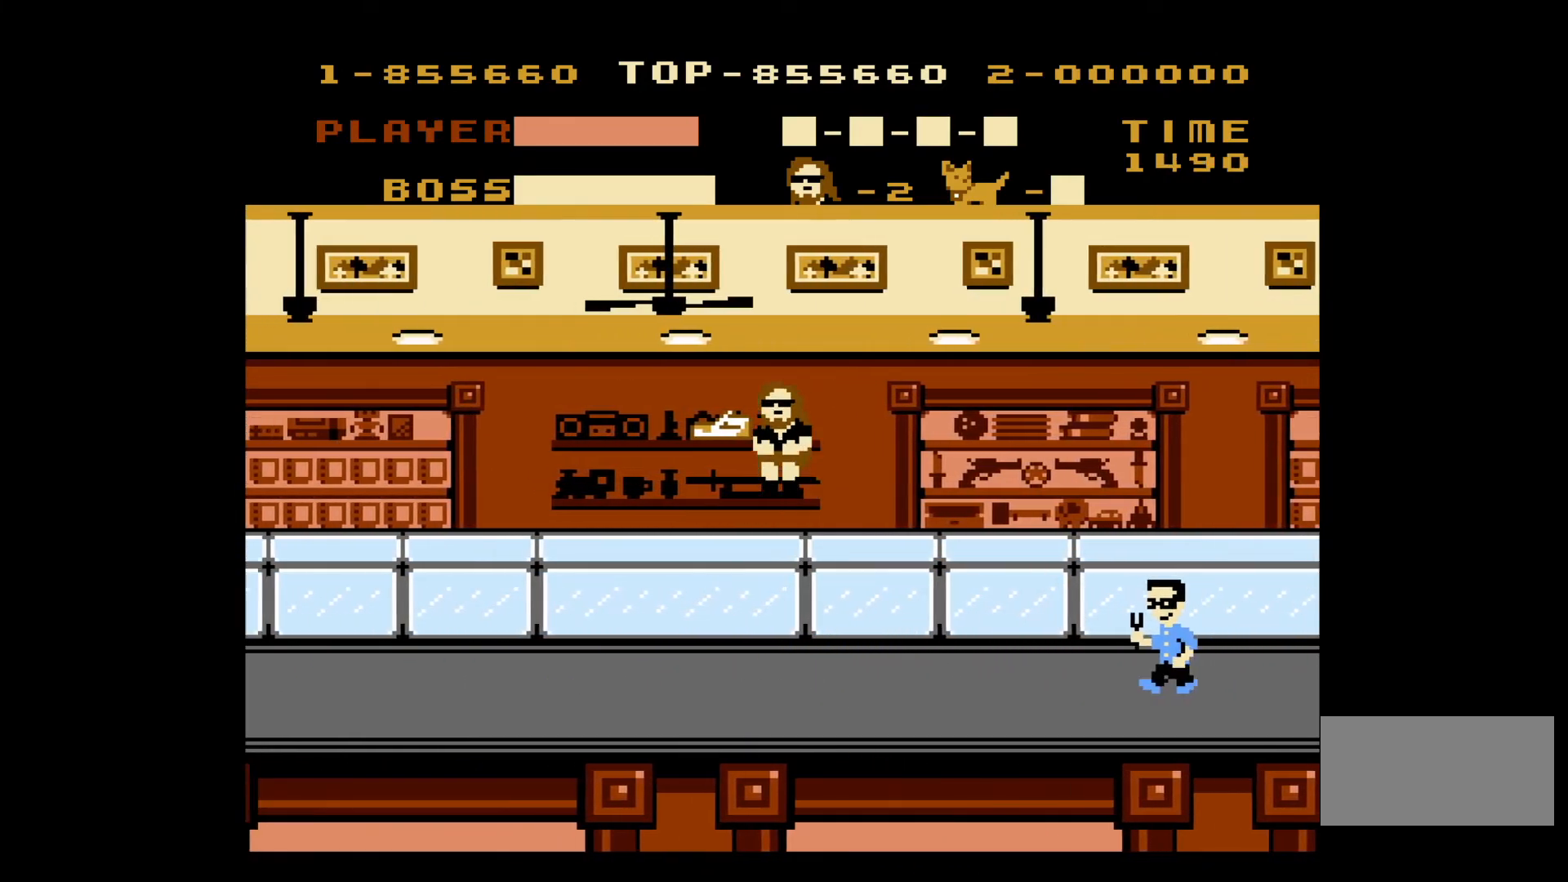
{"buttons": ["DPAD_RIGHT"], "events": [[100, "A", "up"], [317, "DPAD_UP", "down"], [350, "DPAD_LEFT", "up"], [350, "DPAD_RIGHT", "down"], [483, "DPAD_UP", "up"]]}
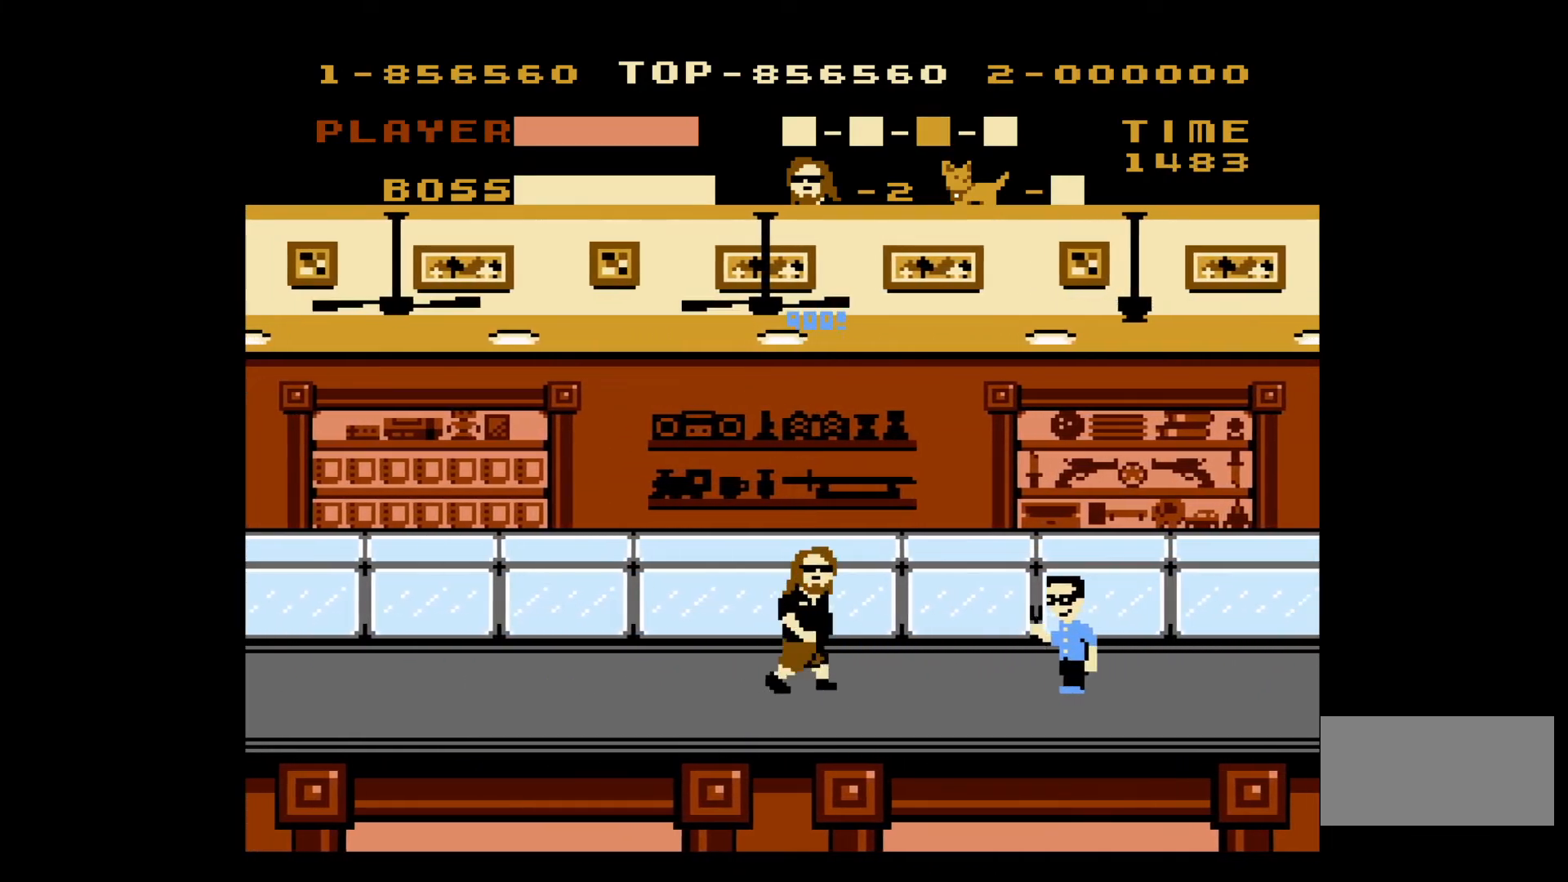
{"buttons": ["DPAD_RIGHT"], "events": [[267, "B", "down"], [350, "B", "up"]]}
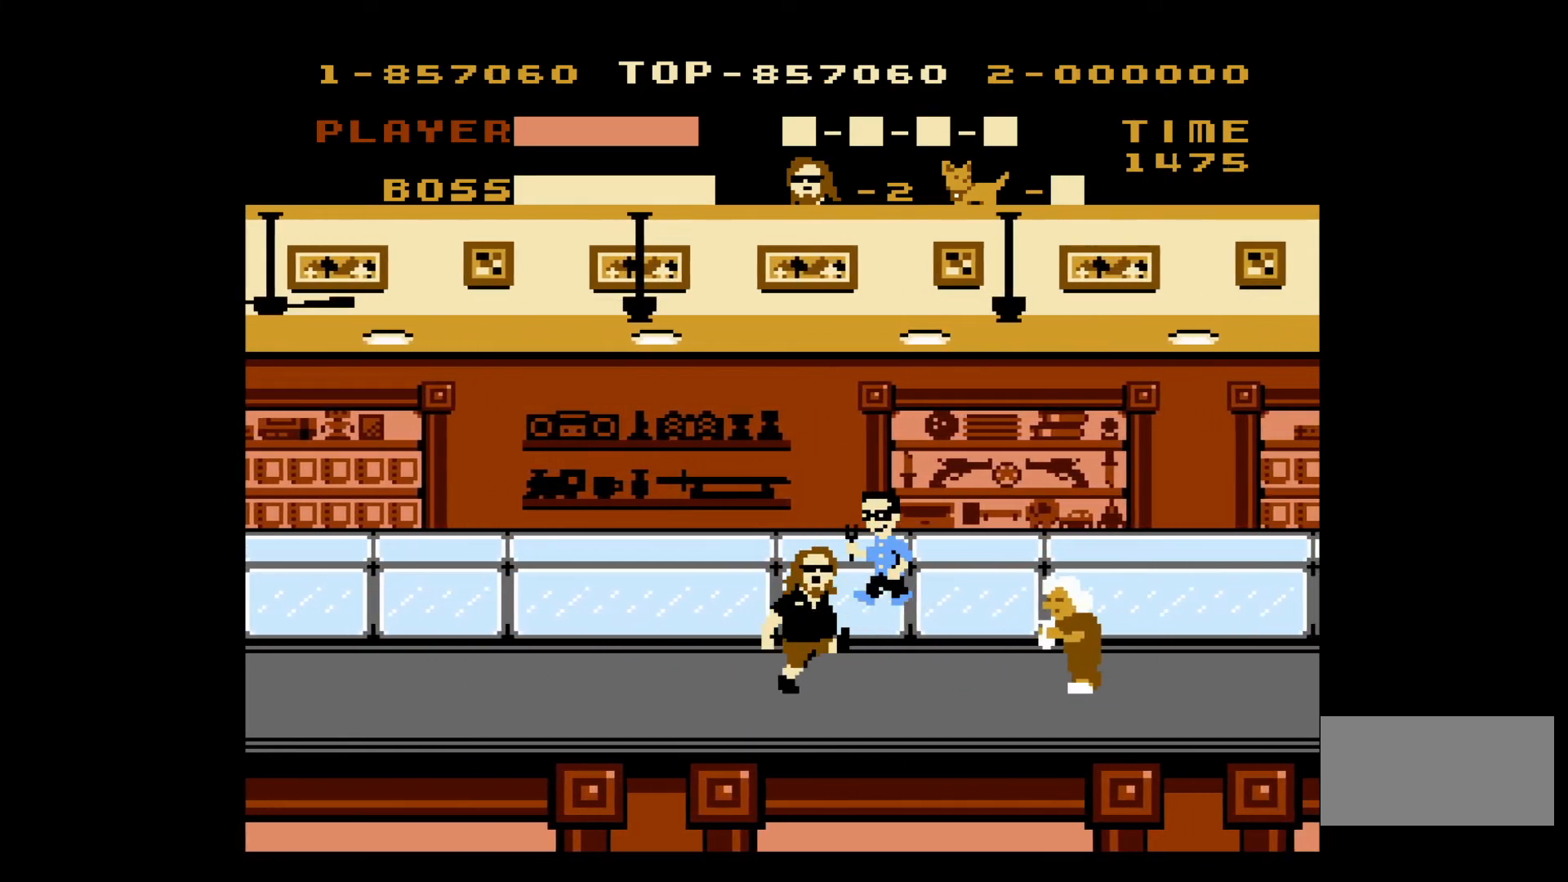
{"buttons": [], "events": [[383, "B", "down"], [483, "B", "up"], [500, "DPAD_RIGHT", "up"]]}
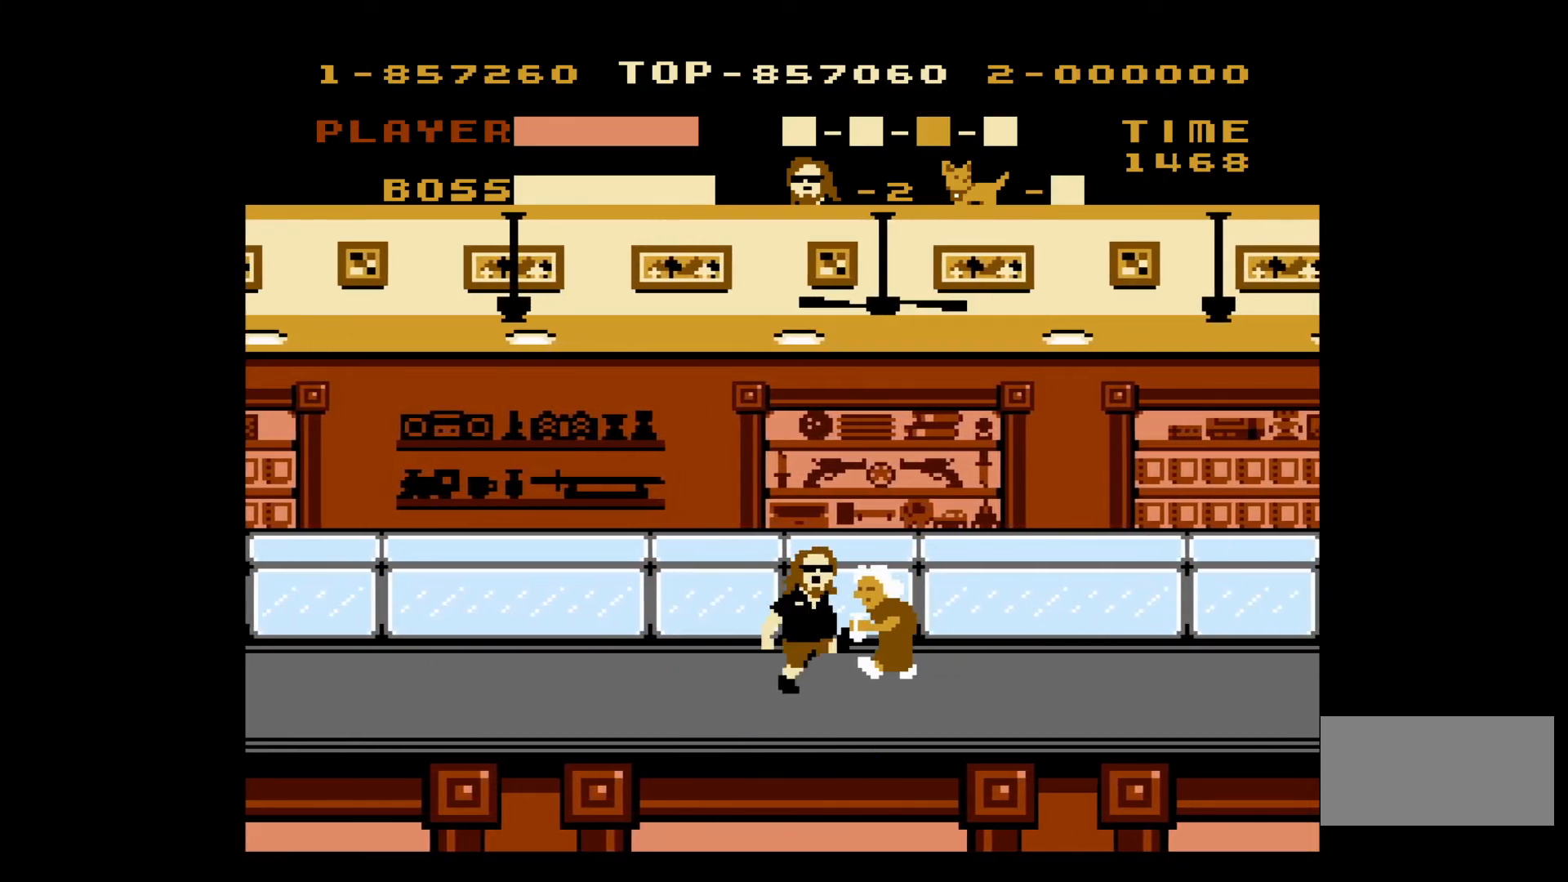
{"buttons": ["DPAD_LEFT"], "events": [[67, "DPAD_LEFT", "down"]]}
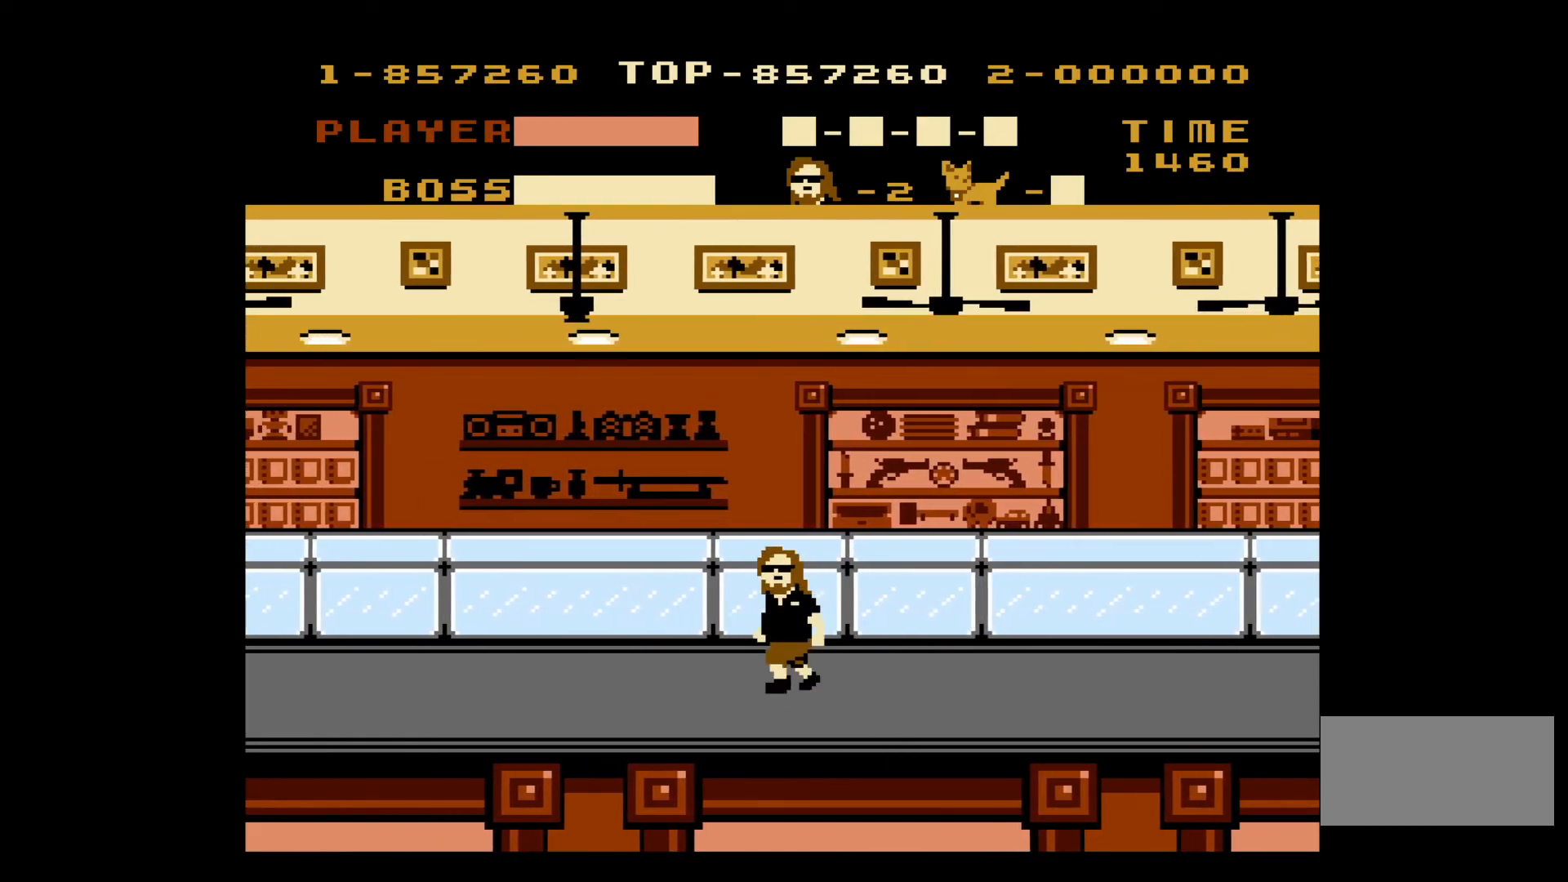
{"buttons": ["DPAD_LEFT"], "events": []}
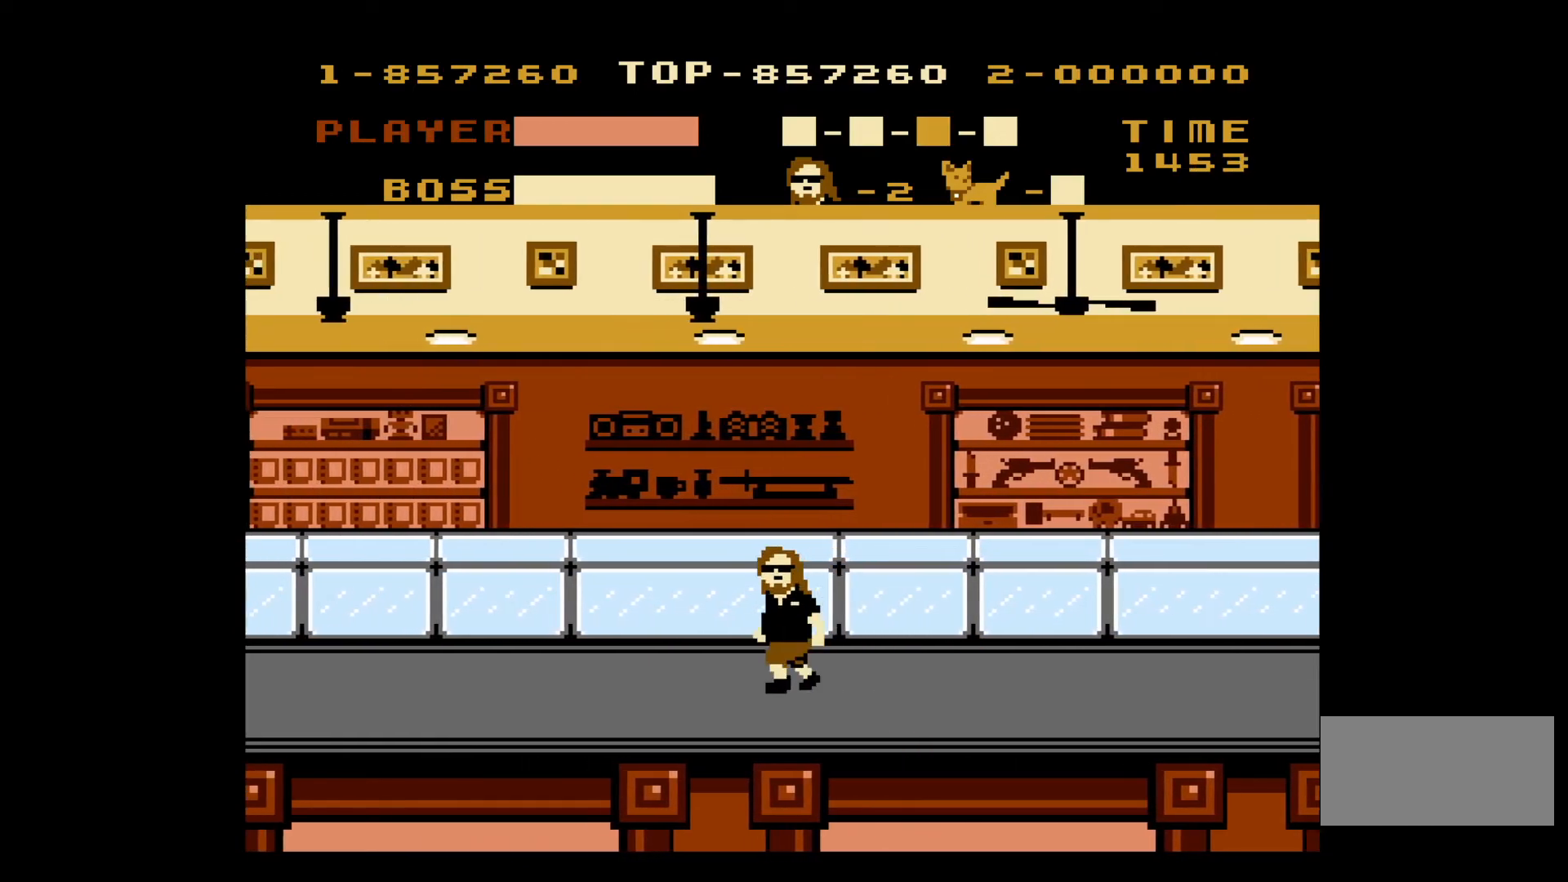
{"buttons": ["DPAD_LEFT"], "events": []}
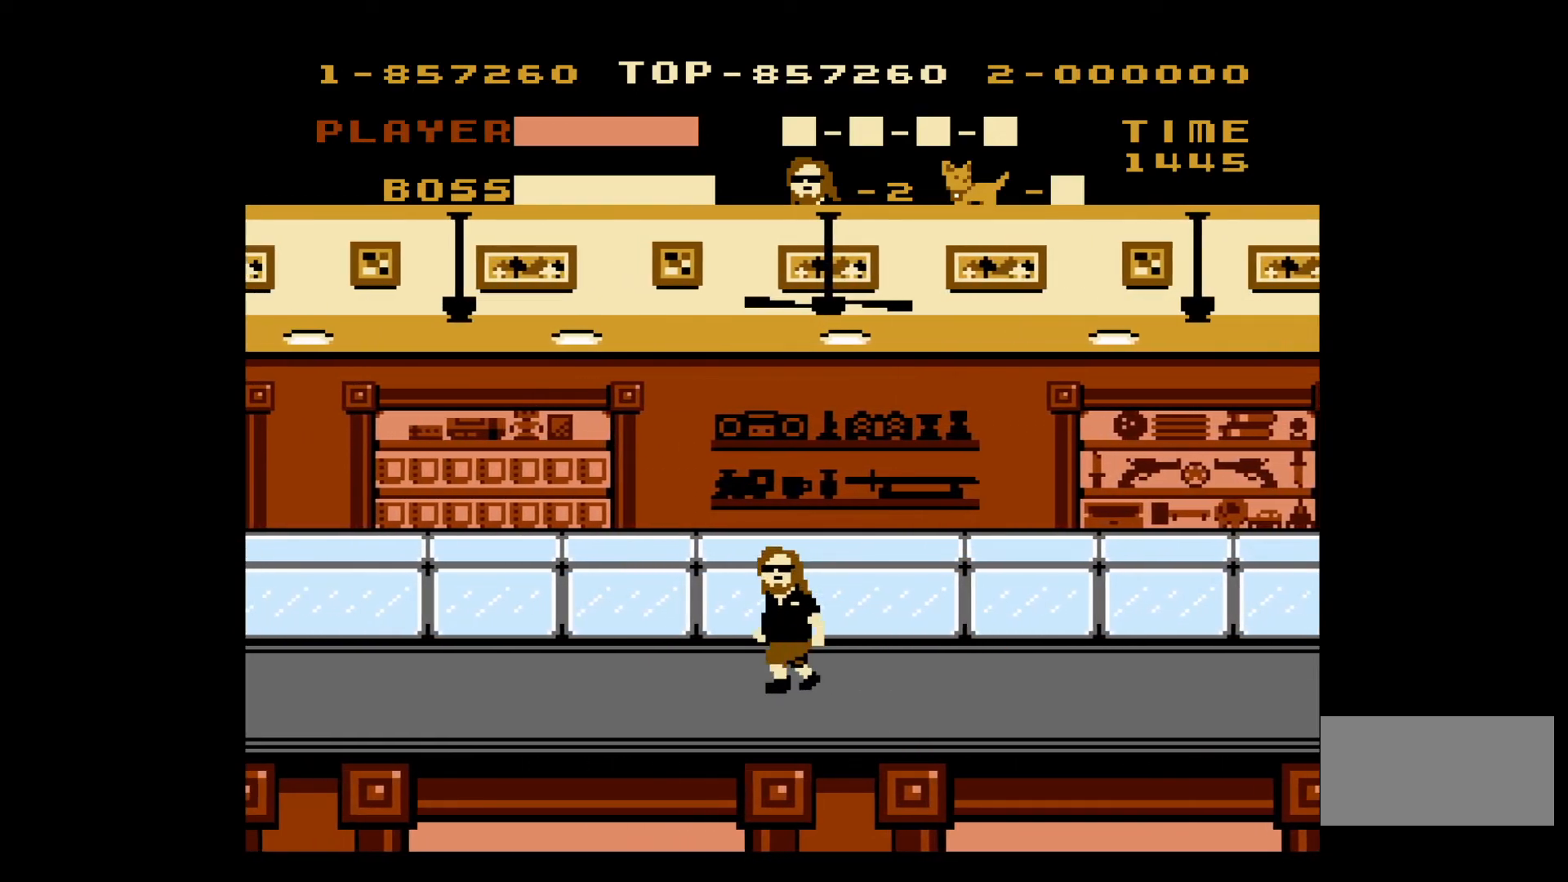
{"buttons": ["DPAD_LEFT"], "events": []}
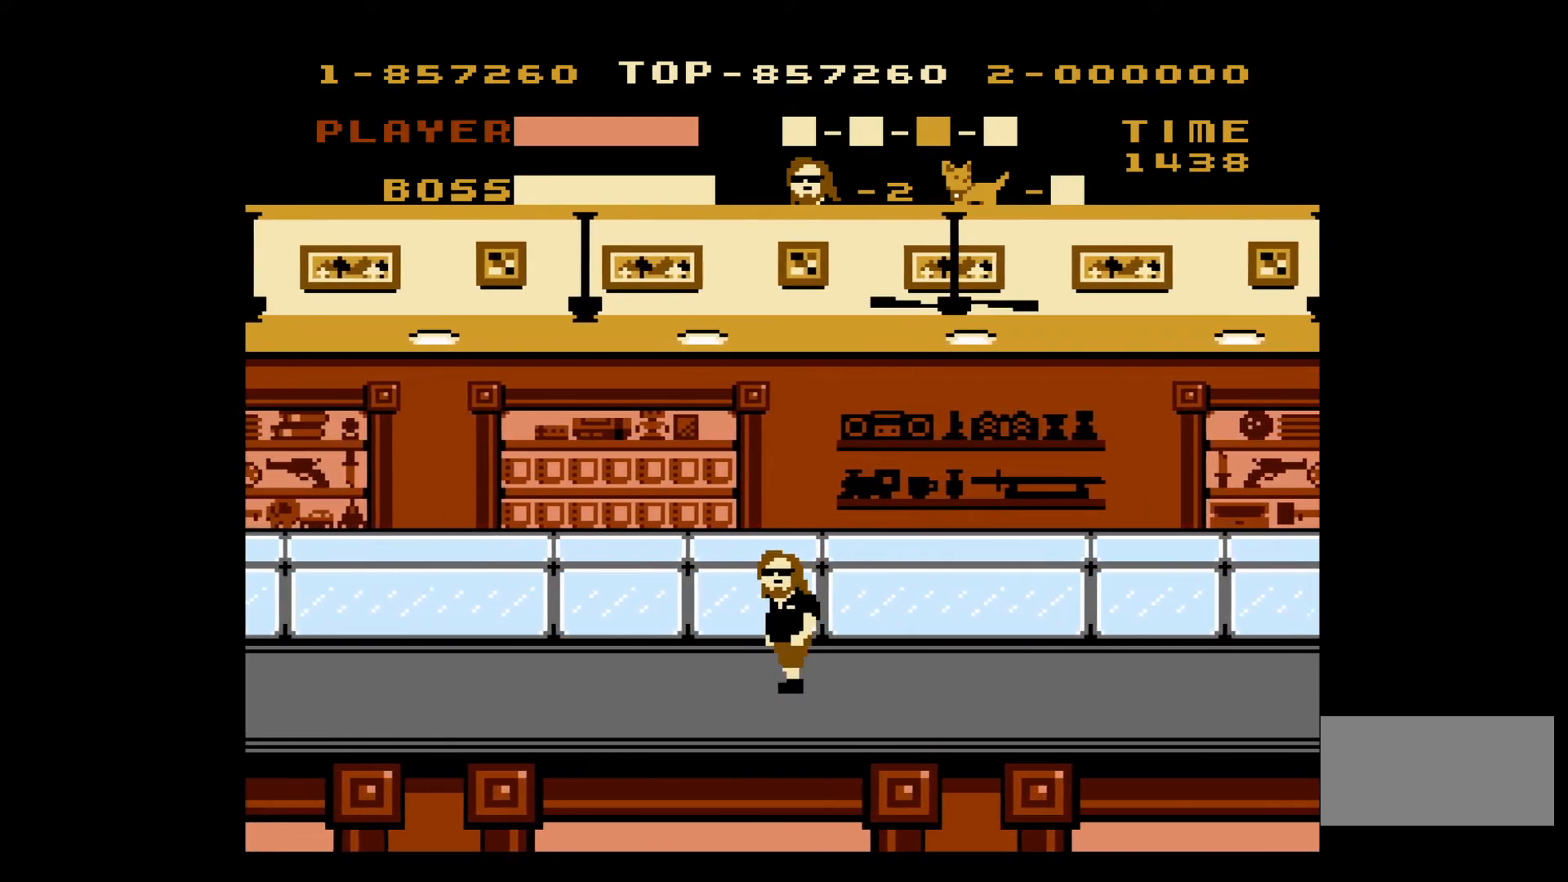
{"buttons": ["DPAD_LEFT"], "events": []}
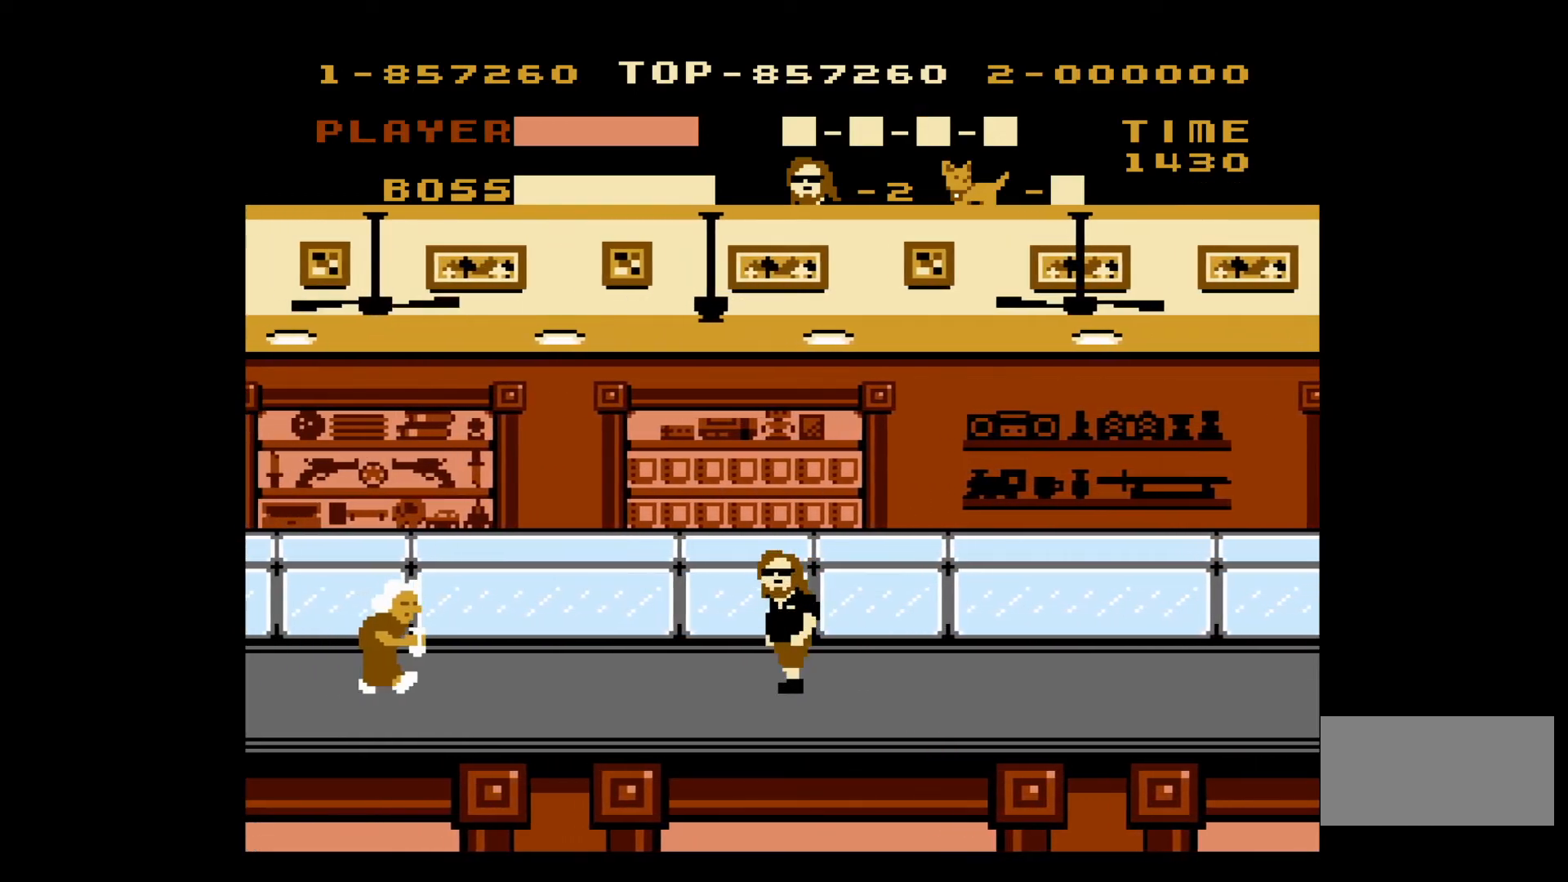
{"buttons": ["DPAD_LEFT"], "events": []}
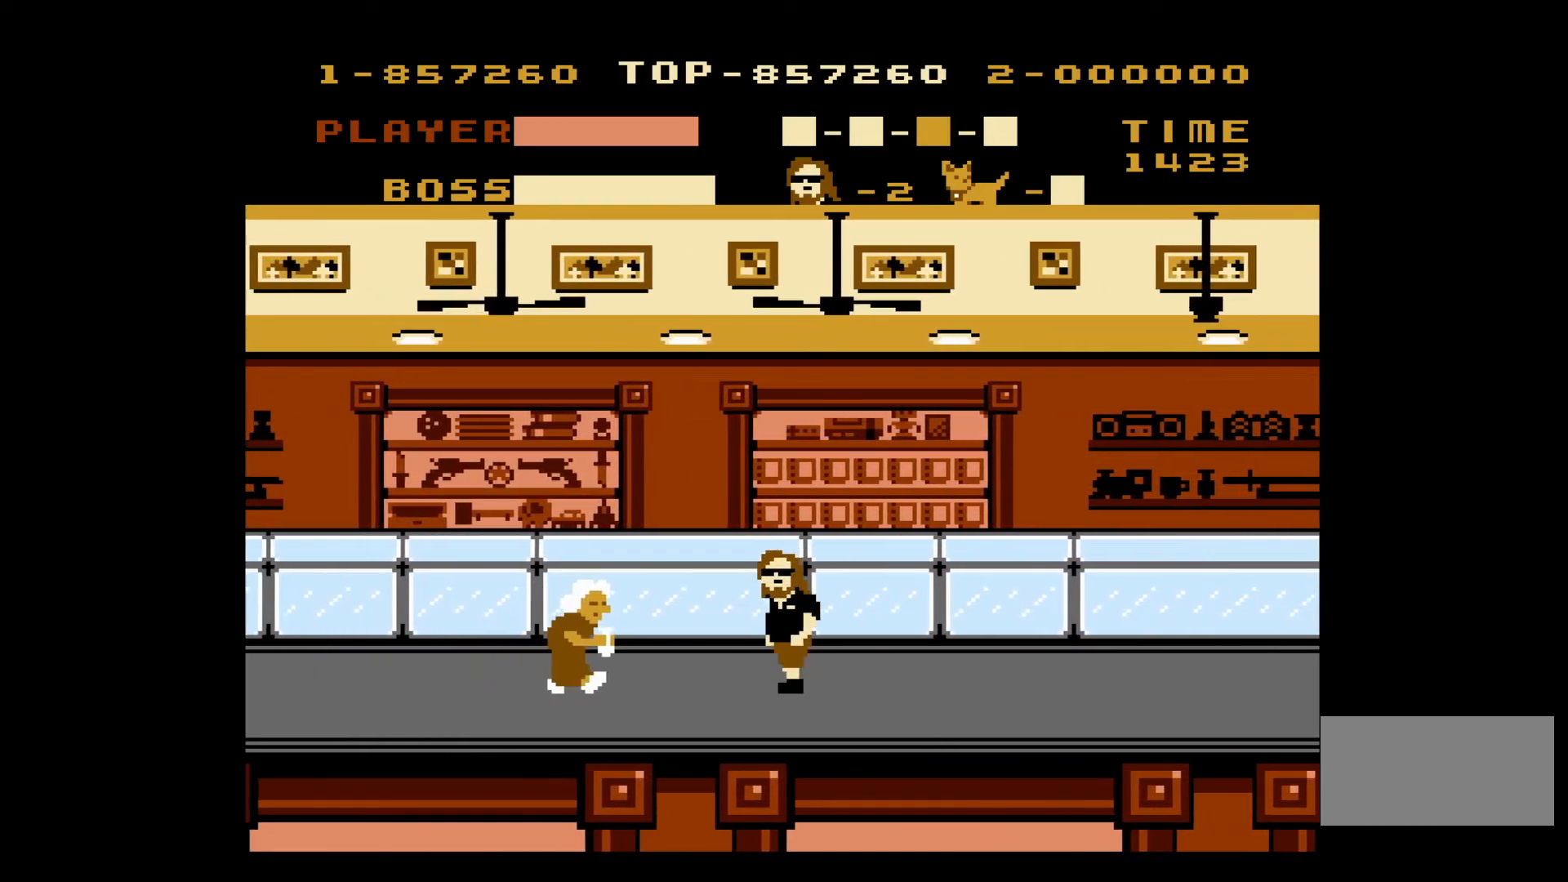
{"buttons": ["DPAD_LEFT"], "events": [[250, "B", "down"], [383, "B", "up"]]}
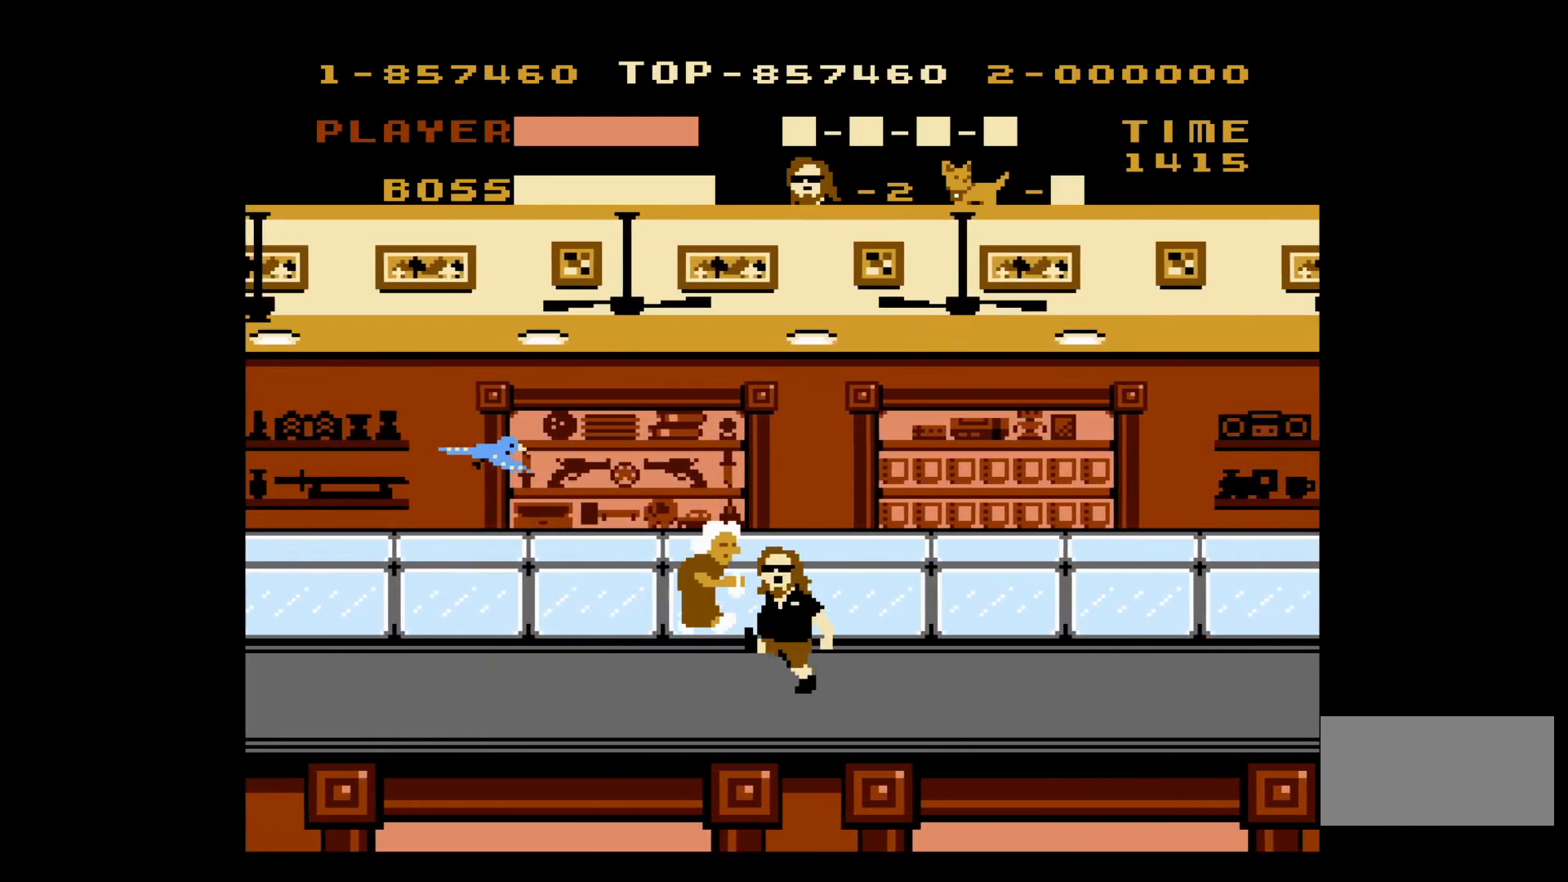
{"buttons": ["DPAD_LEFT"], "events": []}
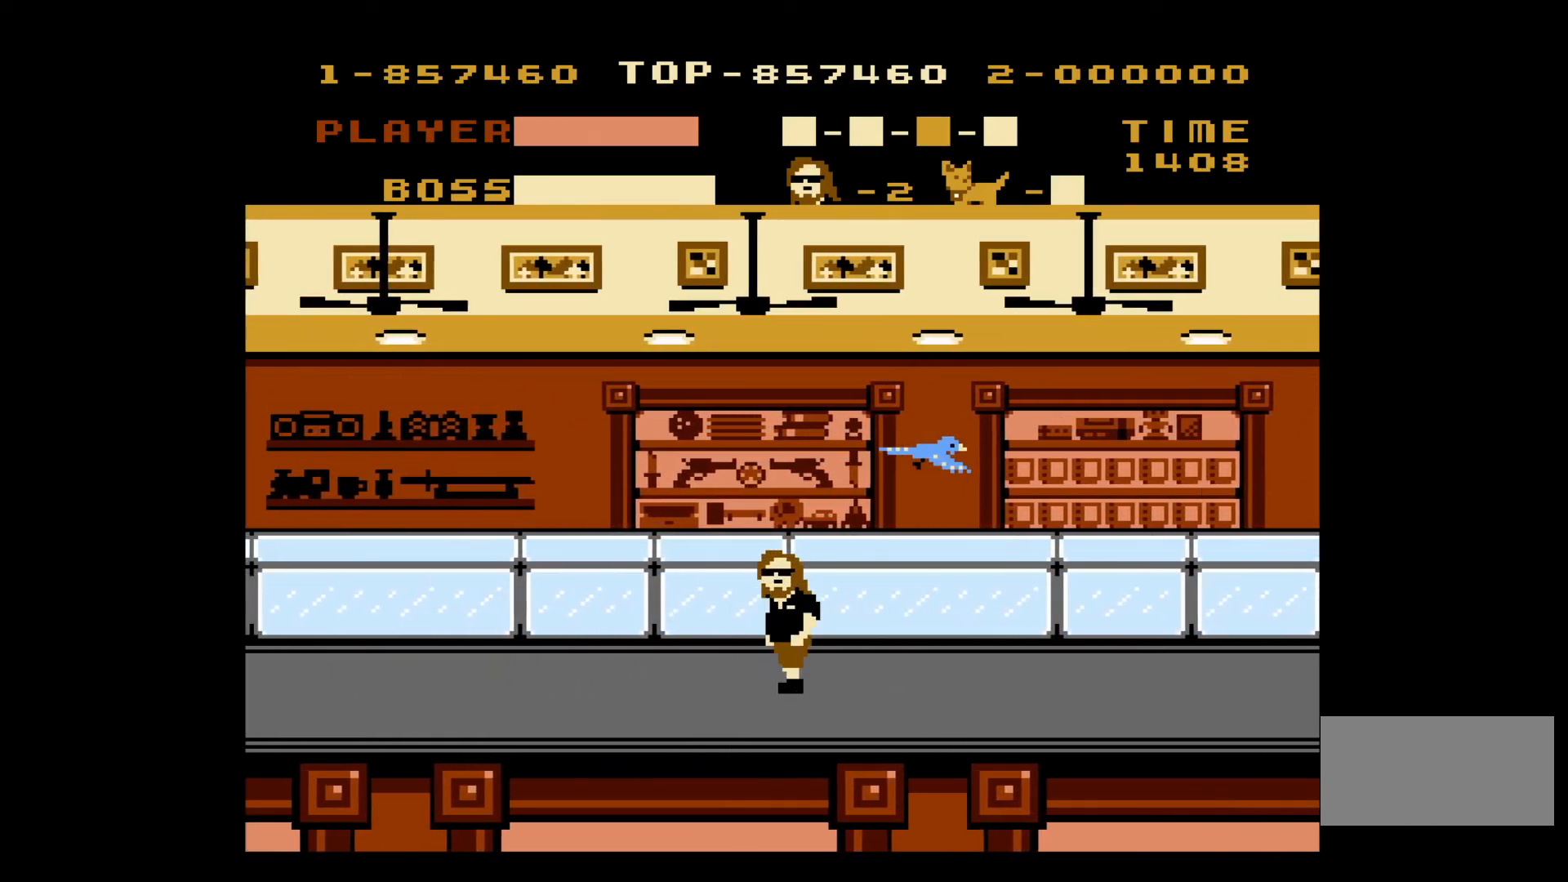
{"buttons": ["DPAD_LEFT"], "events": []}
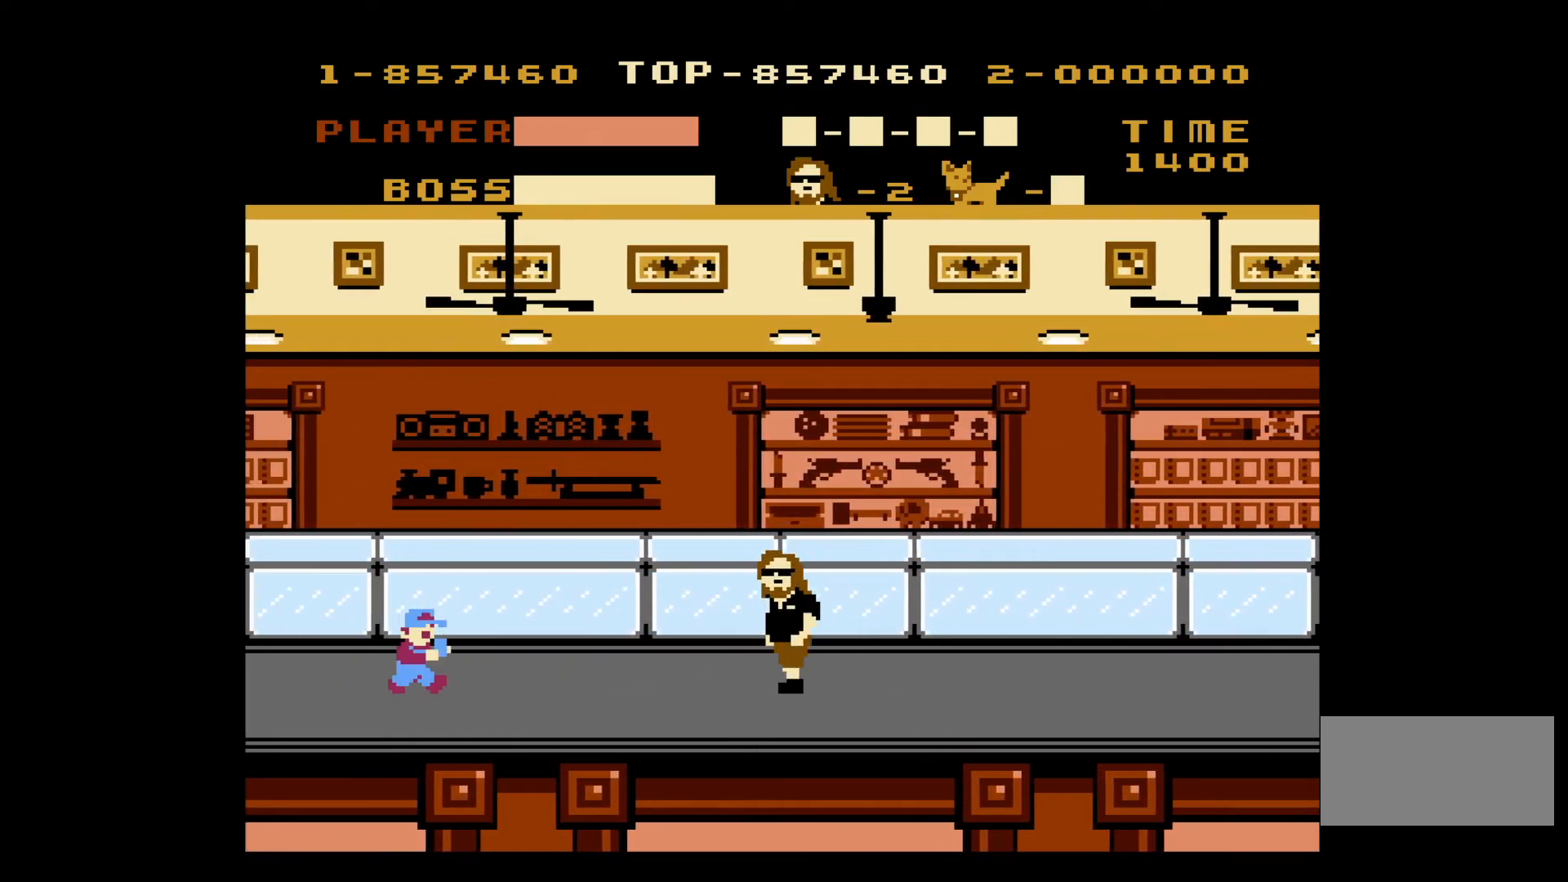
{"buttons": ["DPAD_LEFT"], "events": [[167, "B", "down"], [267, "B", "up"], [300, "B", "down"], [400, "B", "up"]]}
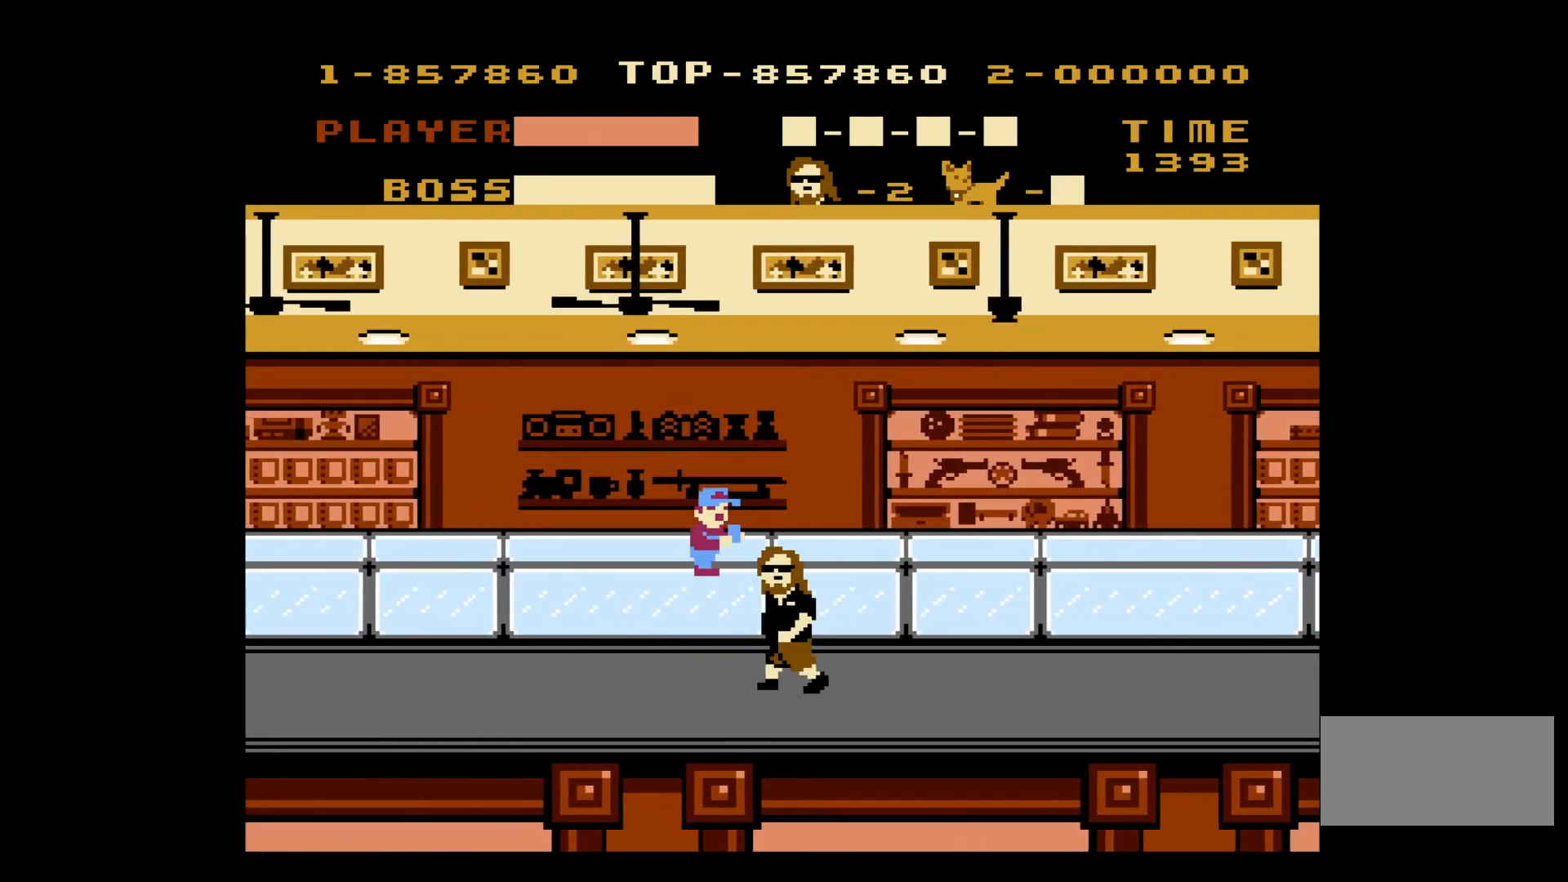
{"buttons": ["DPAD_LEFT"], "events": []}
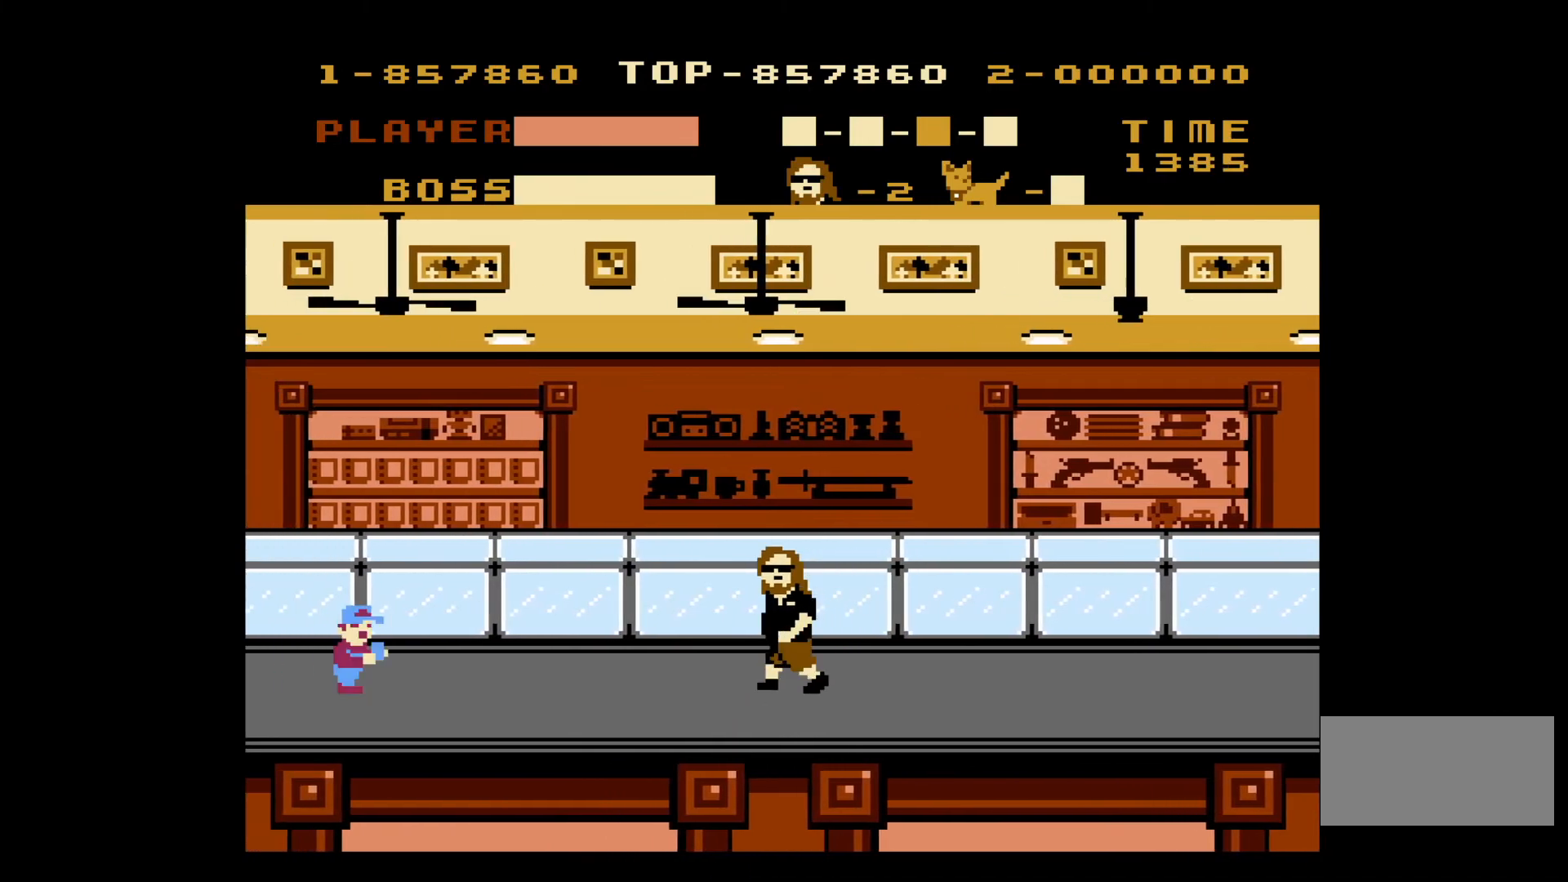
{"buttons": ["DPAD_LEFT"], "events": []}